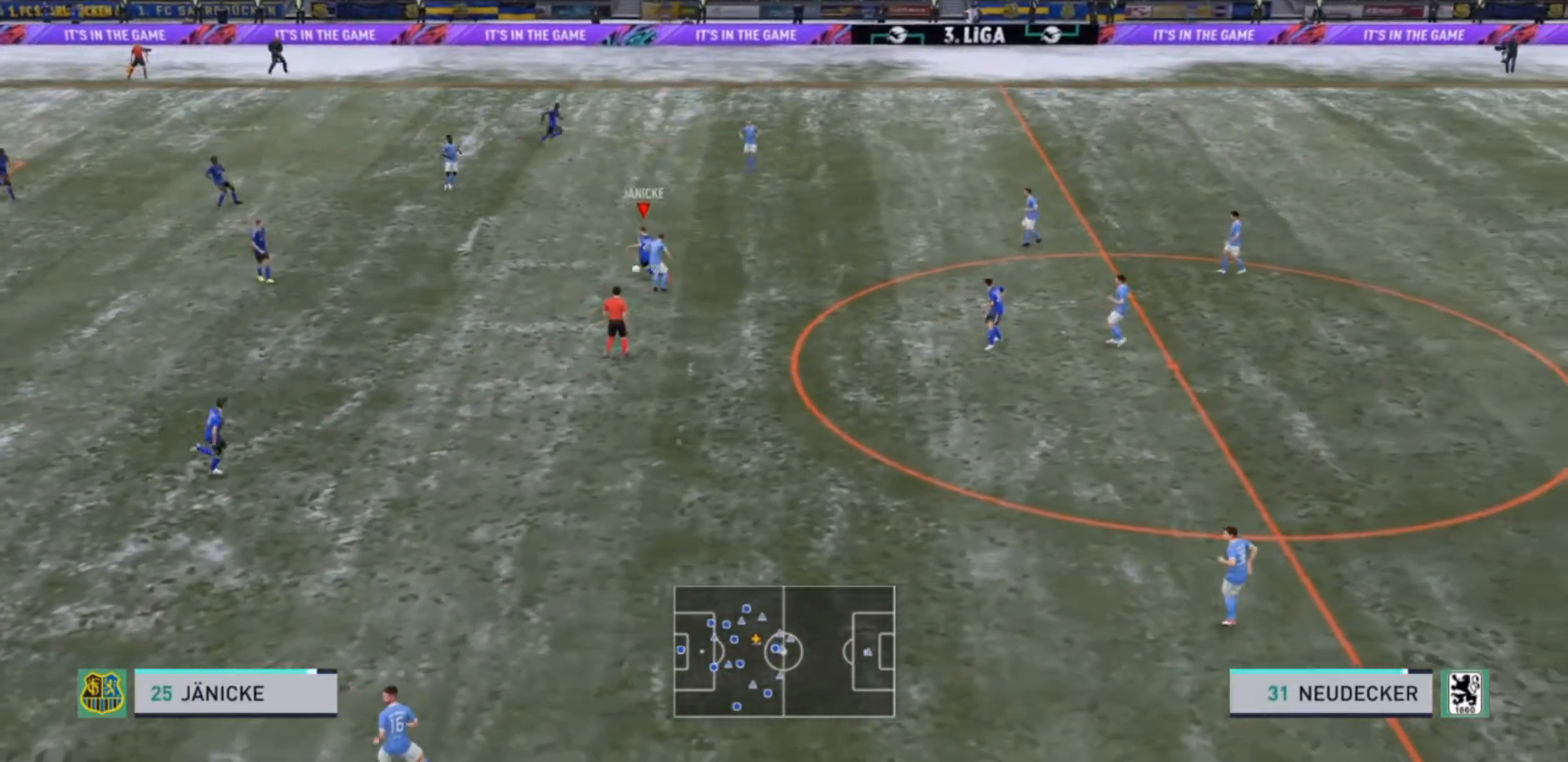
Gameplay with a controller (PlayStation layout); each line is a JSON object with the inputs held at the frame after it. "events" lists button and stick changes between this image and that frame as [ms after this image, input, new state], when the widget could be followed in between. Not read: L3.
{"buttons": [], "left_stick": "down-left", "right_stick": "center", "events": [[300, "left_stick", "down-left"]]}
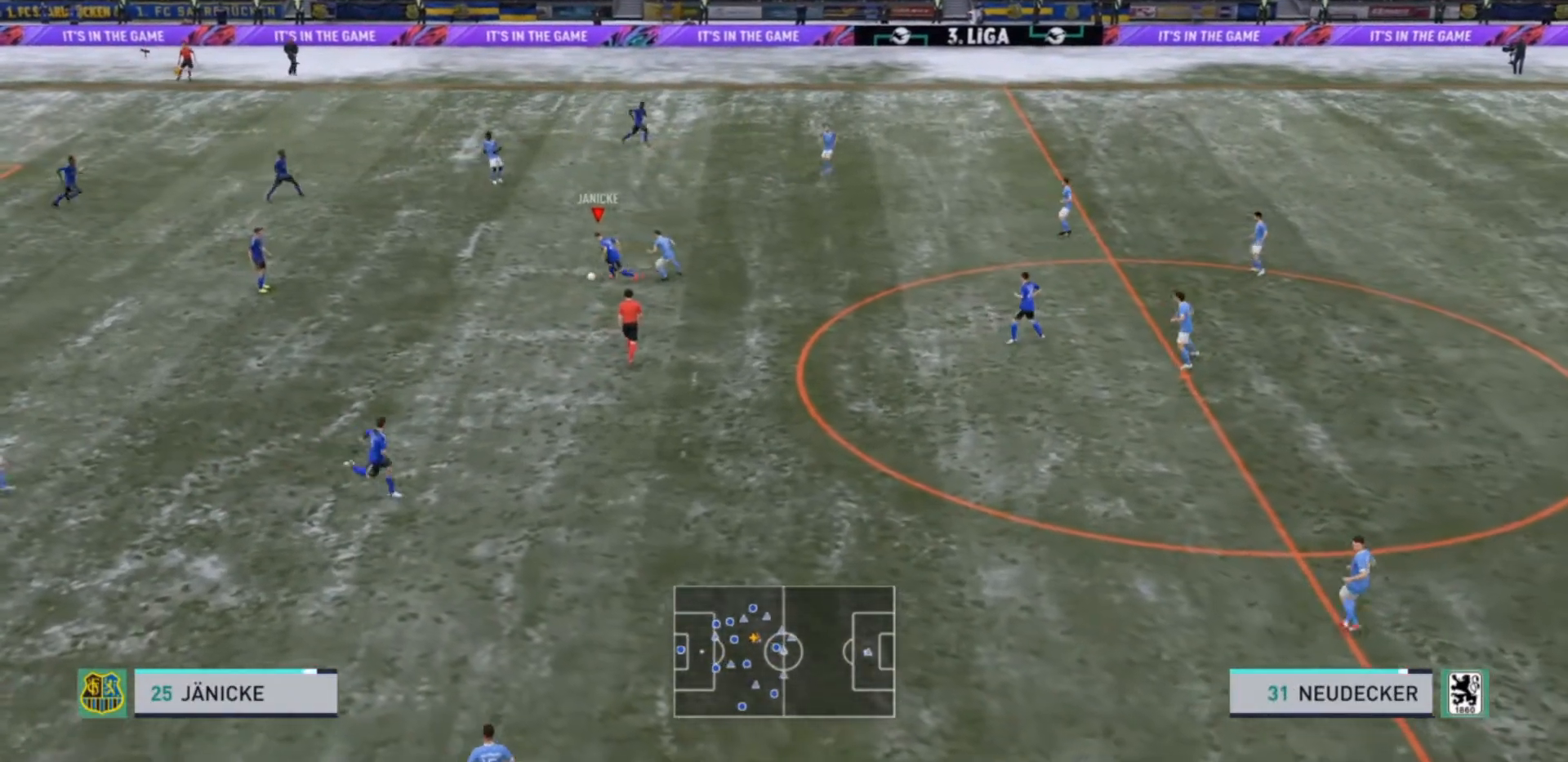
{"buttons": [], "left_stick": "down", "right_stick": "center", "events": [[67, "left_stick", "down"], [100, "TRIANGLE", "down"], [200, "TRIANGLE", "up"]]}
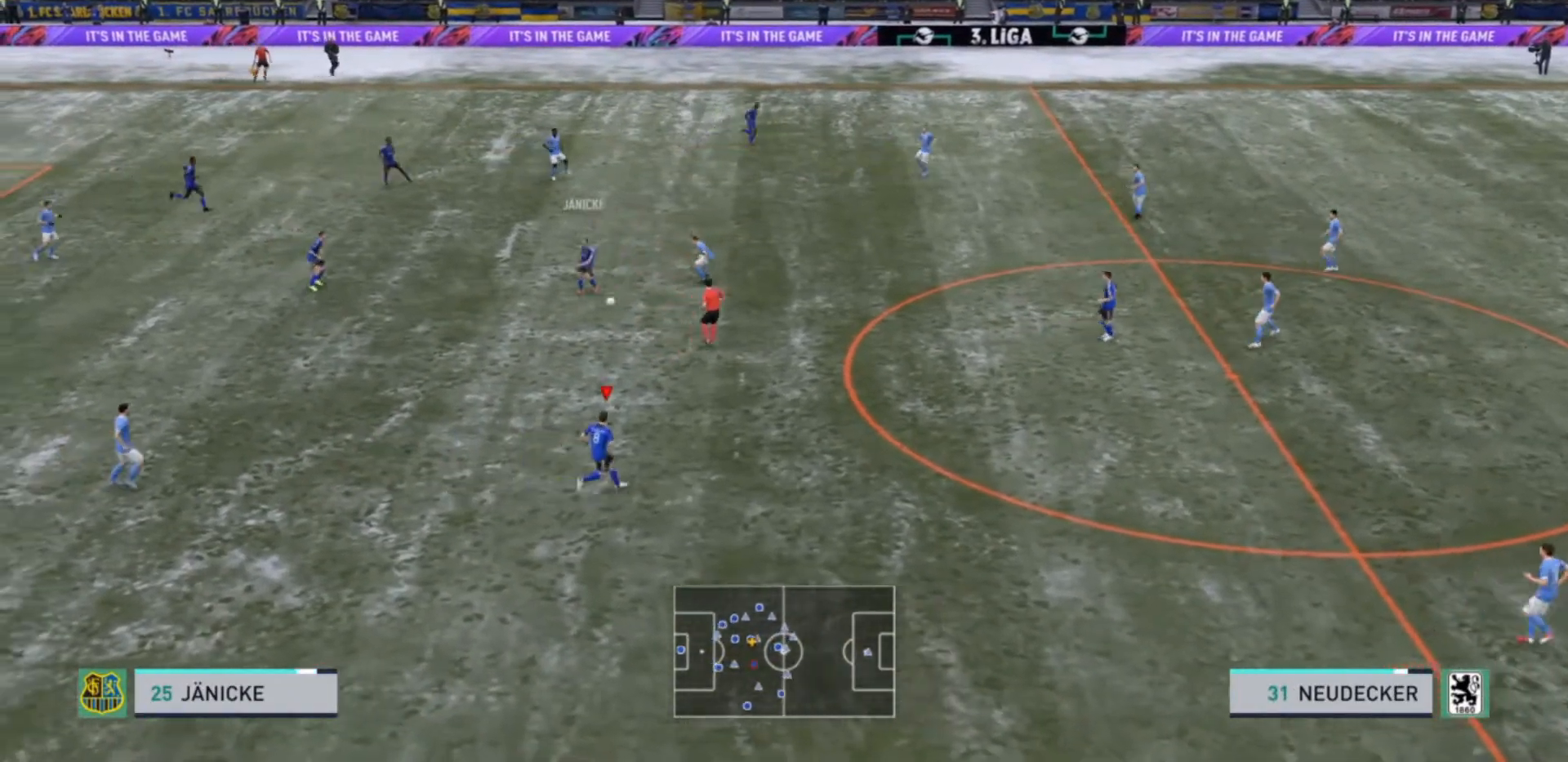
{"buttons": [], "left_stick": "down-right", "right_stick": "center", "events": [[167, "left_stick", "down-right"]]}
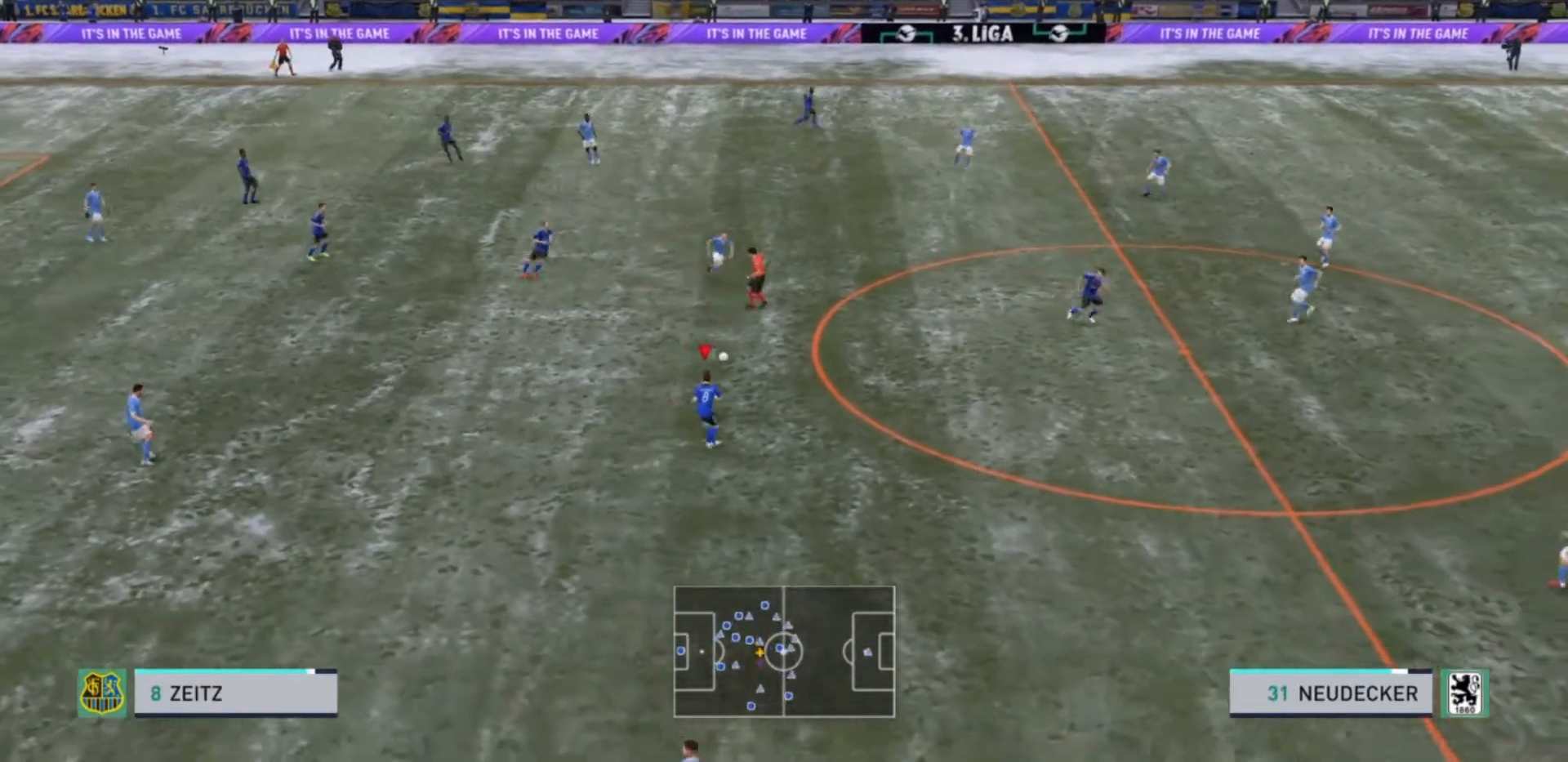
{"buttons": [], "left_stick": "down-right", "right_stick": "center", "events": []}
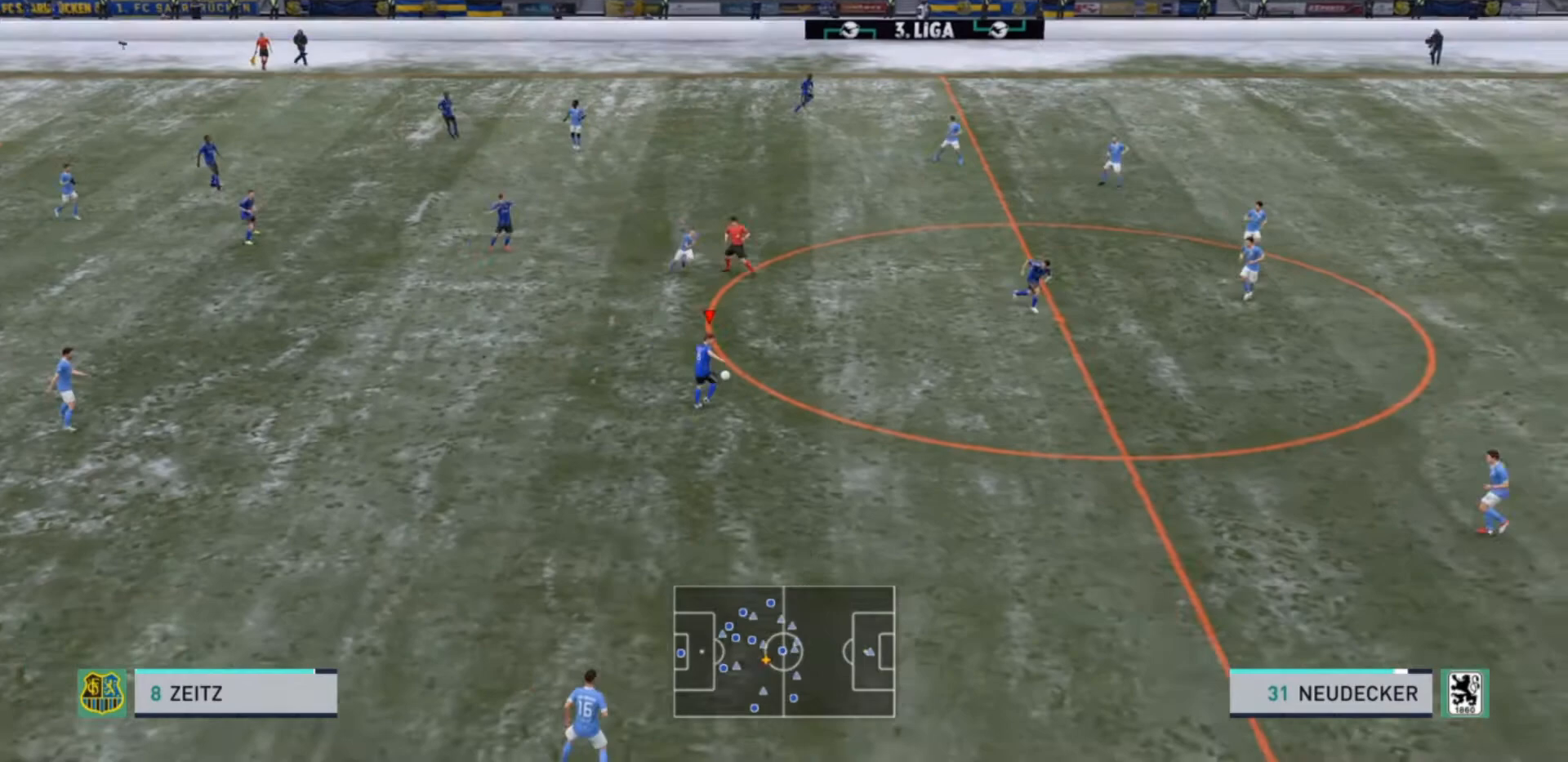
{"buttons": [], "left_stick": "down-right", "right_stick": "center", "events": []}
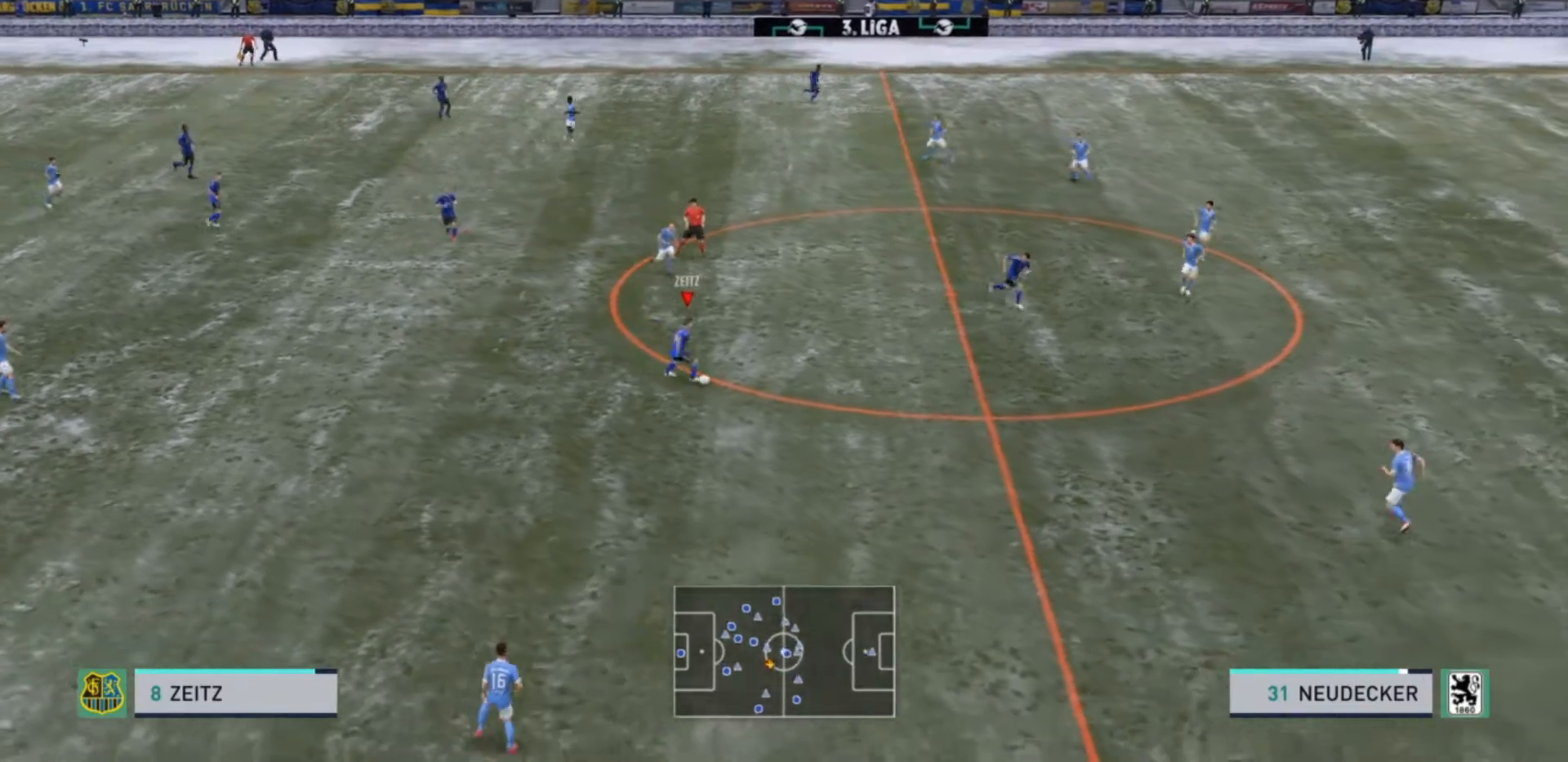
{"buttons": [], "left_stick": "down-right", "right_stick": "center", "events": []}
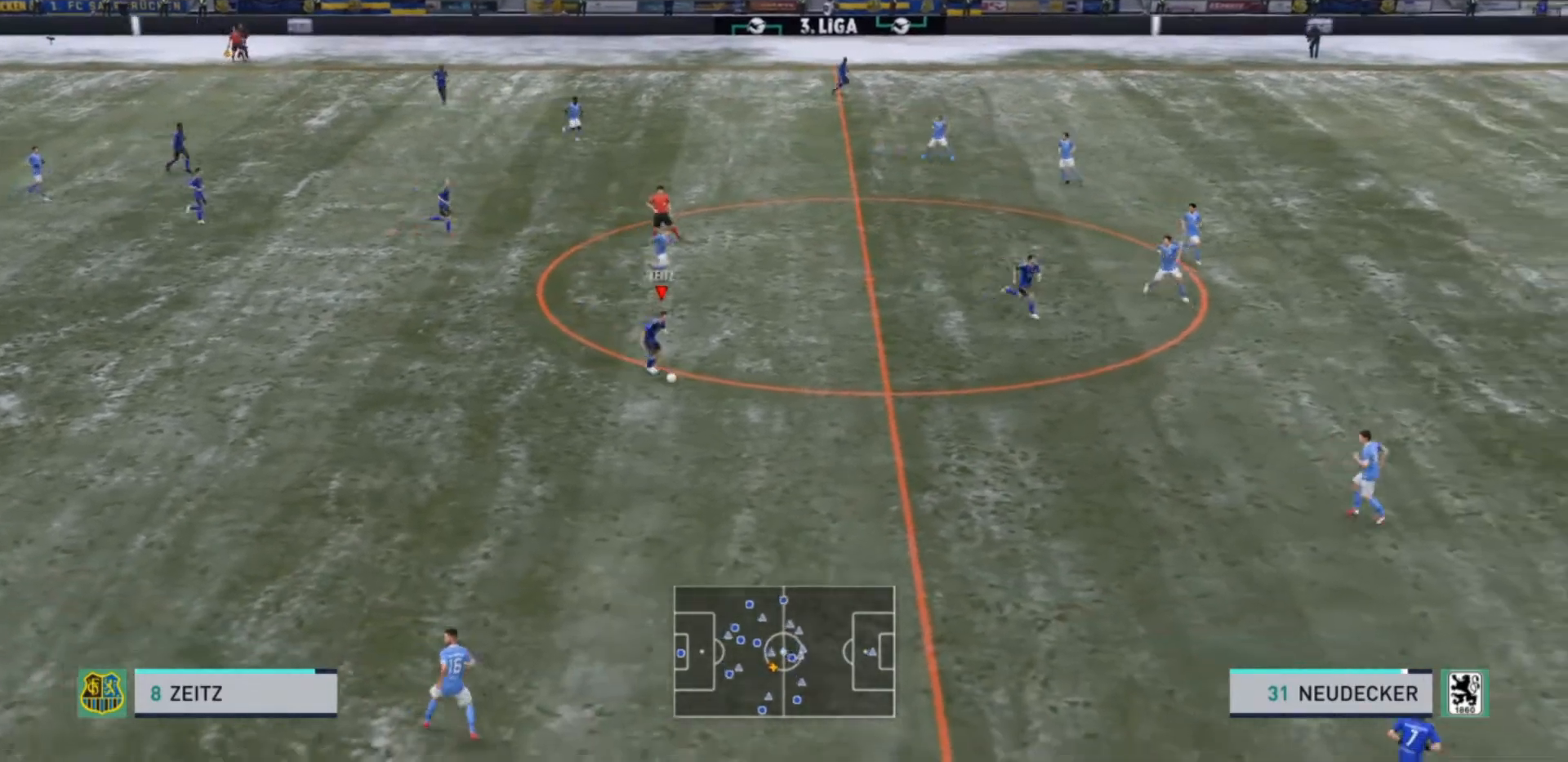
{"buttons": [], "left_stick": "down-right", "right_stick": "center", "events": []}
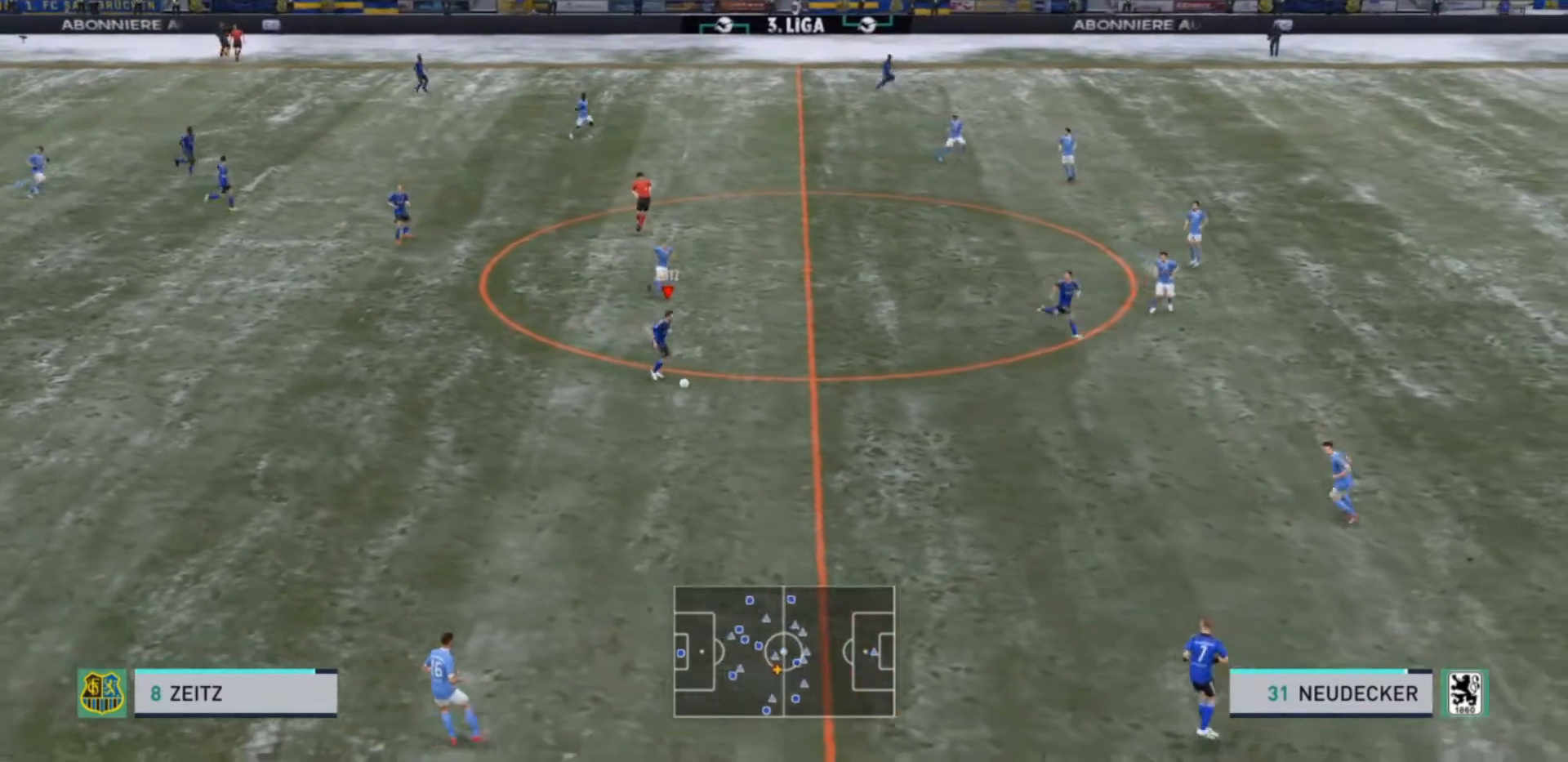
{"buttons": ["TRIANGLE"], "left_stick": "right", "right_stick": "center", "events": [[333, "TRIANGLE", "down"], [333, "left_stick", "right"]]}
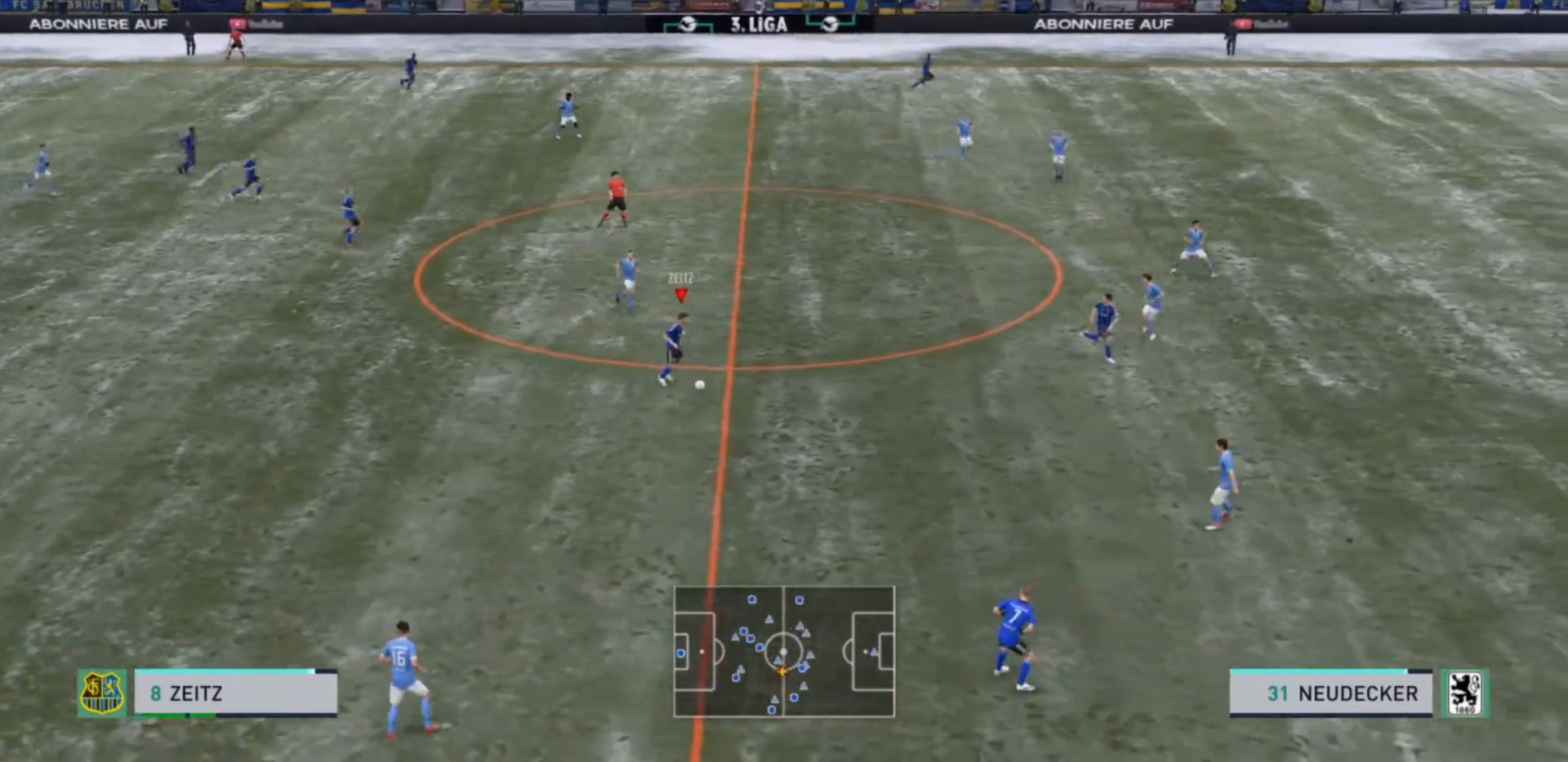
{"buttons": [], "left_stick": "right", "right_stick": "center", "events": [[133, "TRIANGLE", "up"]]}
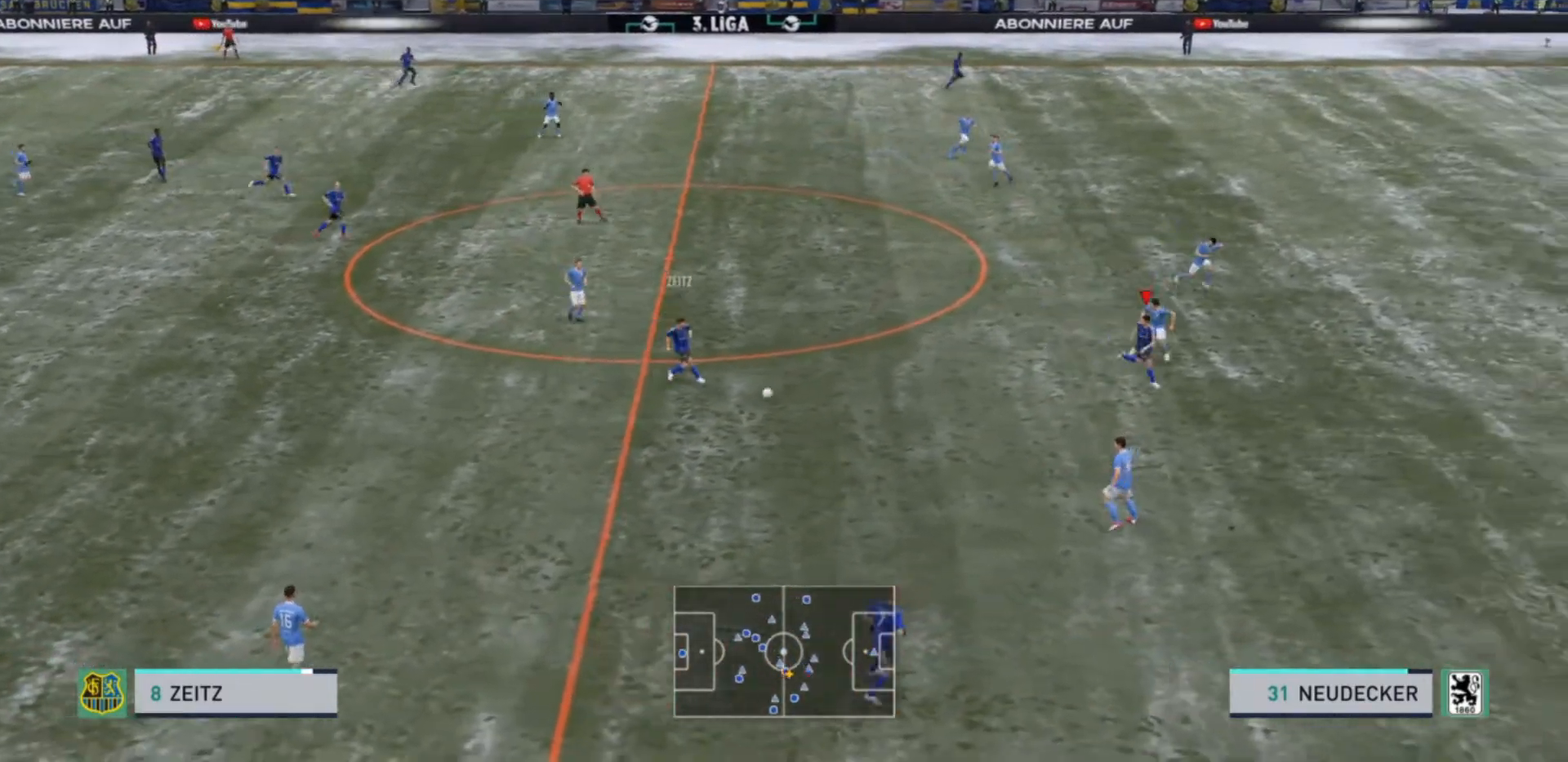
{"buttons": ["R2"], "left_stick": "right", "right_stick": "center", "events": [[300, "R2", "down"]]}
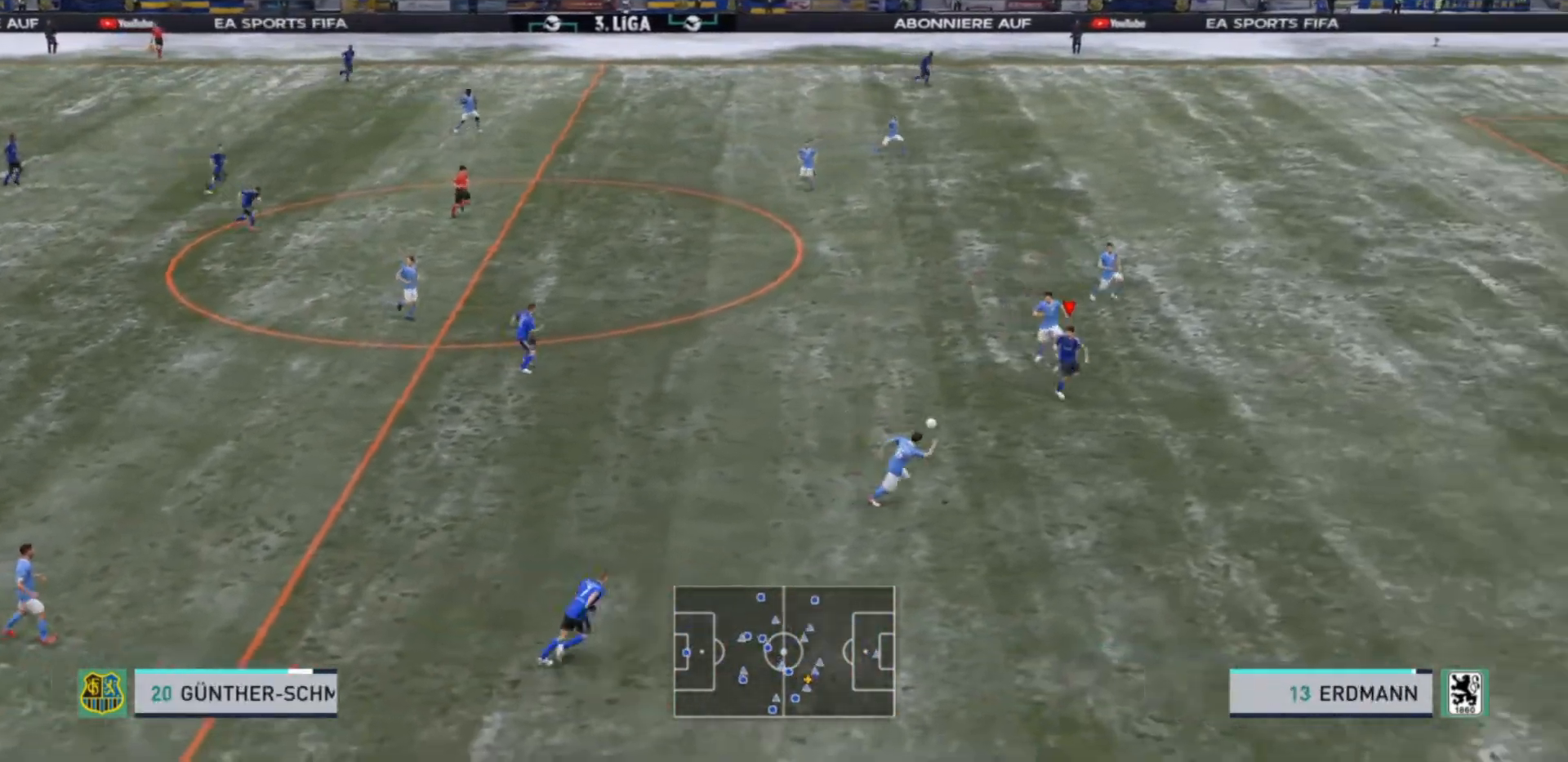
{"buttons": ["R2"], "left_stick": "right", "right_stick": "center", "events": []}
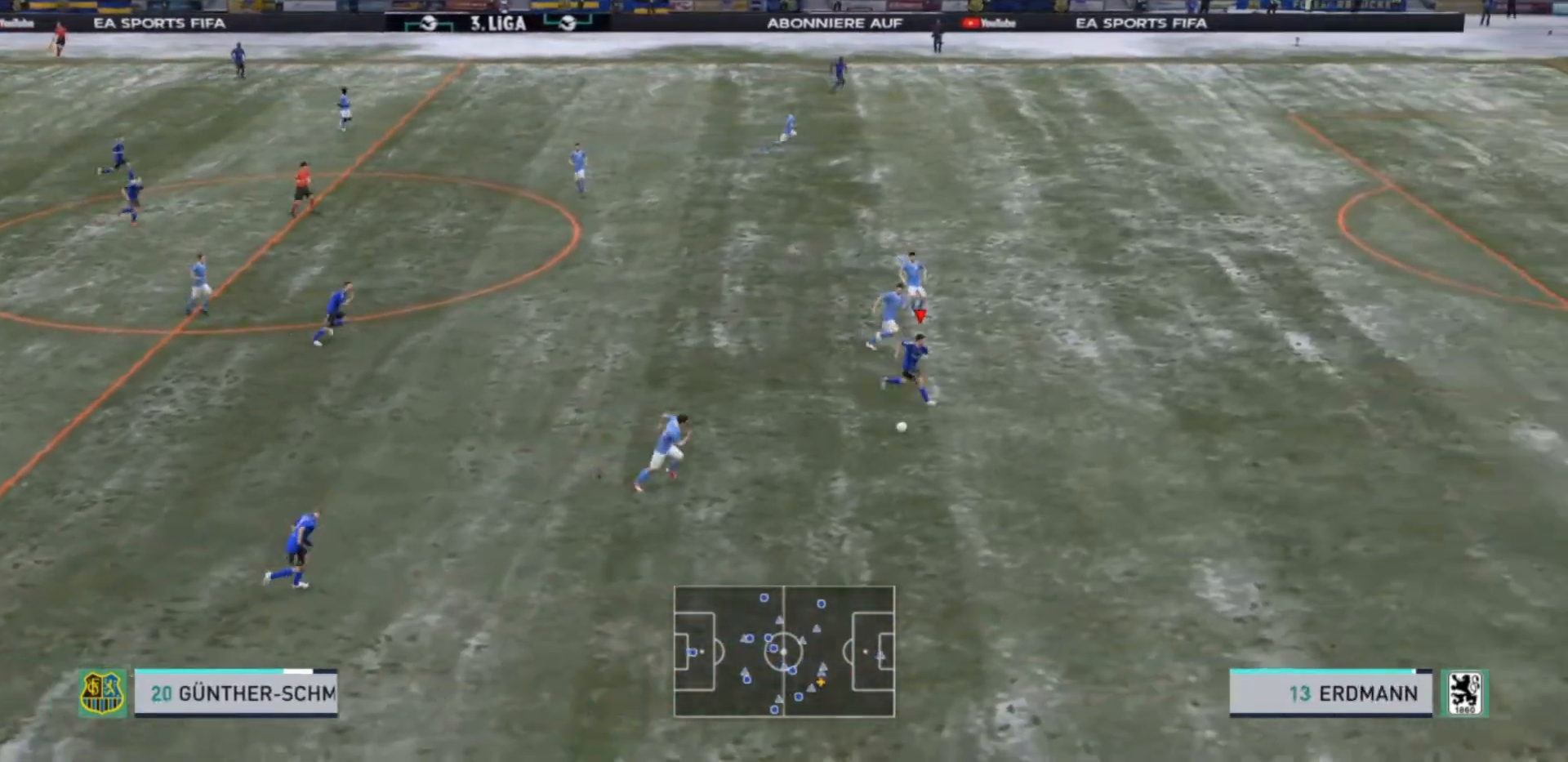
{"buttons": ["R2"], "left_stick": "right", "right_stick": "center", "events": []}
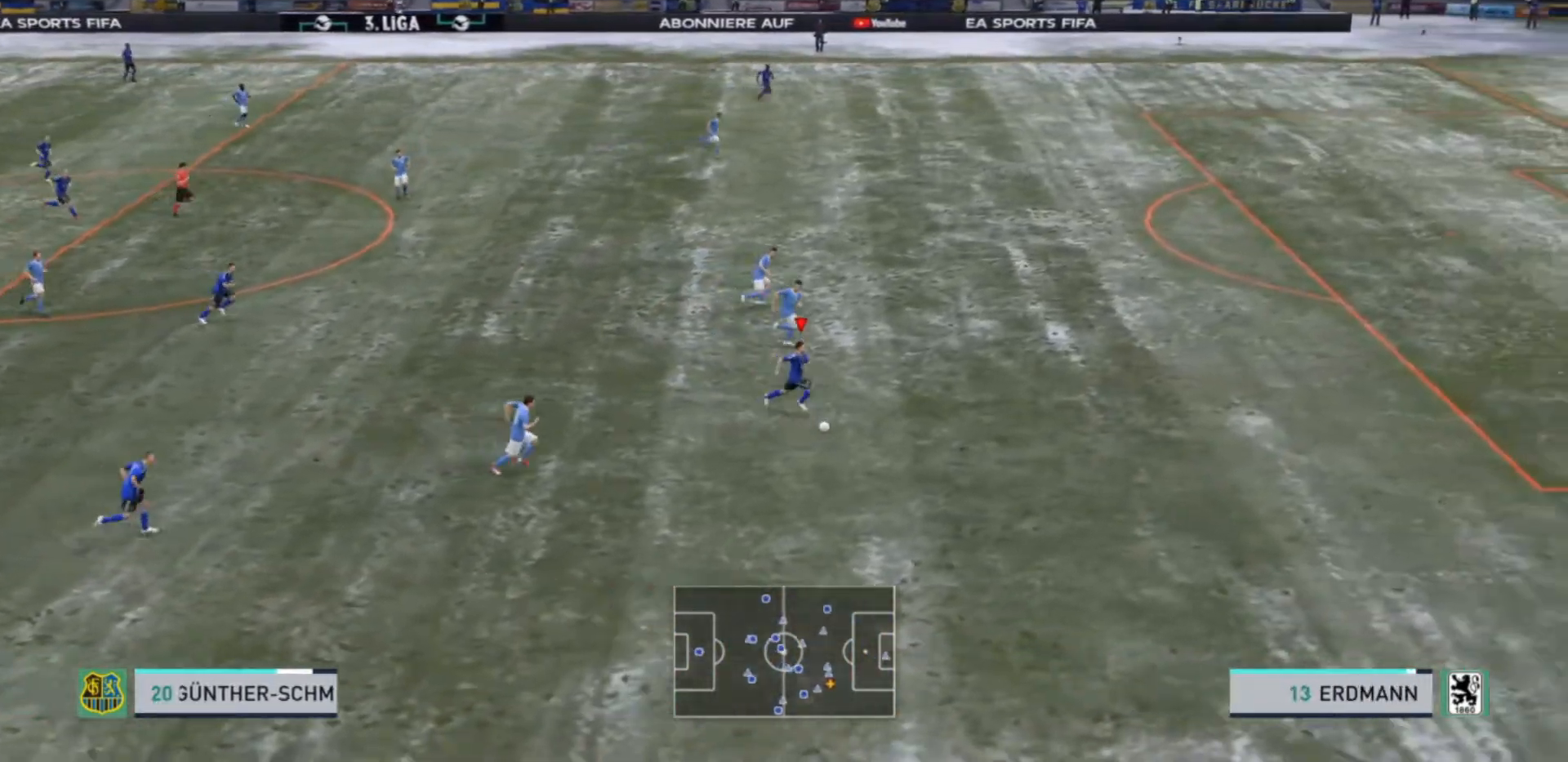
{"buttons": ["R2"], "left_stick": "right", "right_stick": "center", "events": []}
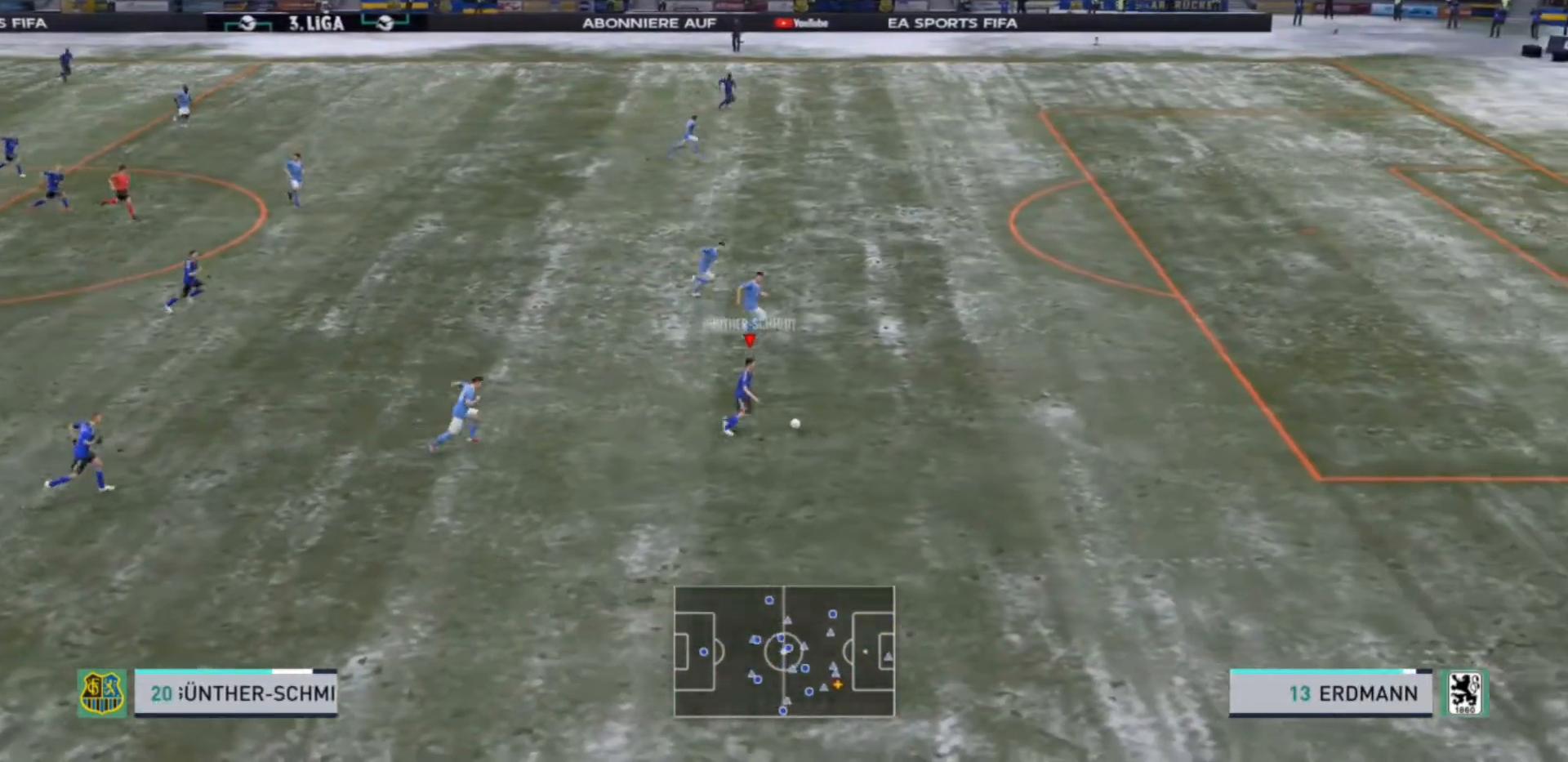
{"buttons": ["R2"], "left_stick": "right", "right_stick": "center", "events": []}
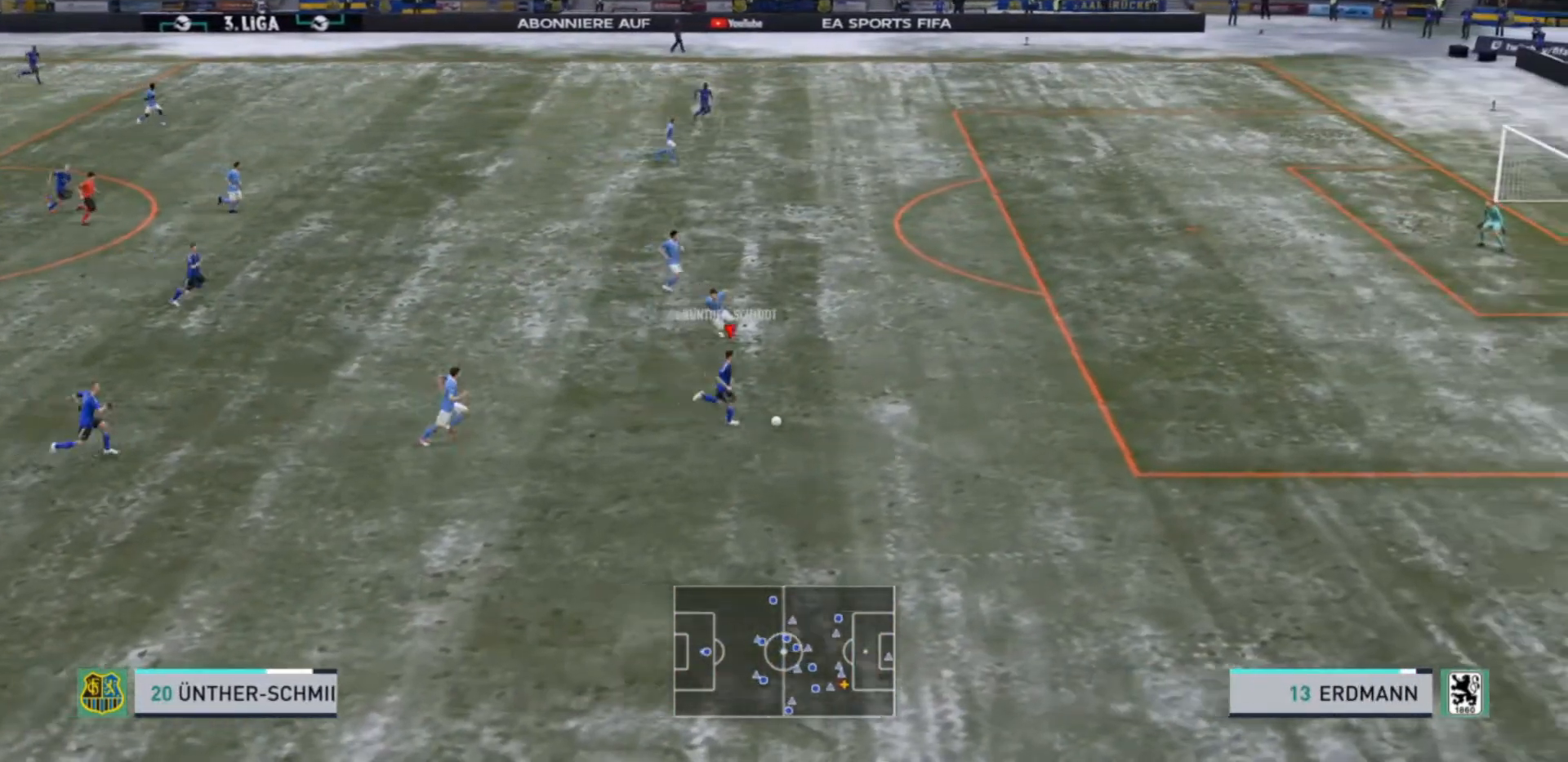
{"buttons": ["R2"], "left_stick": "right", "right_stick": "center", "events": []}
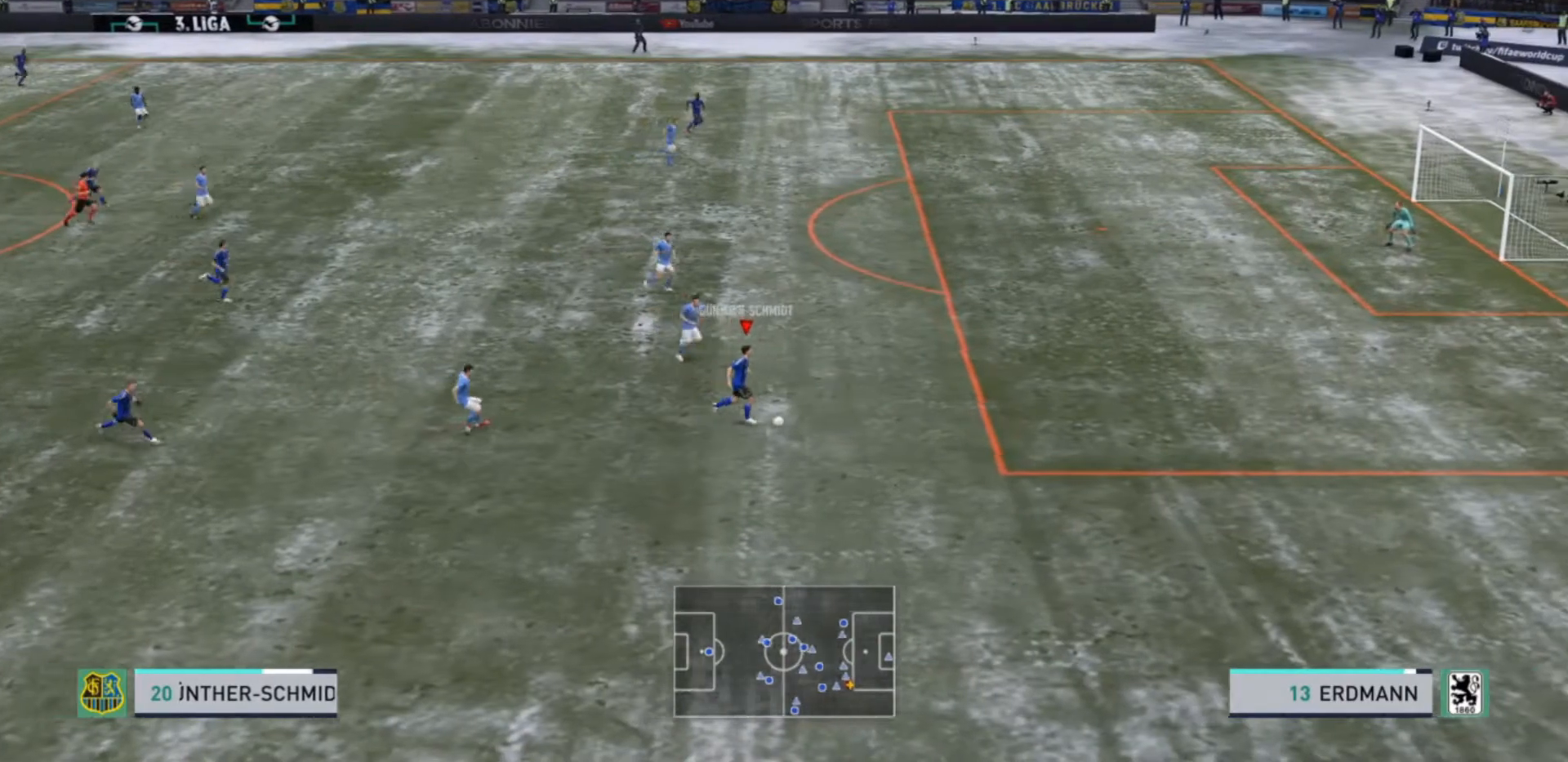
{"buttons": ["R2"], "left_stick": "right", "right_stick": "center", "events": []}
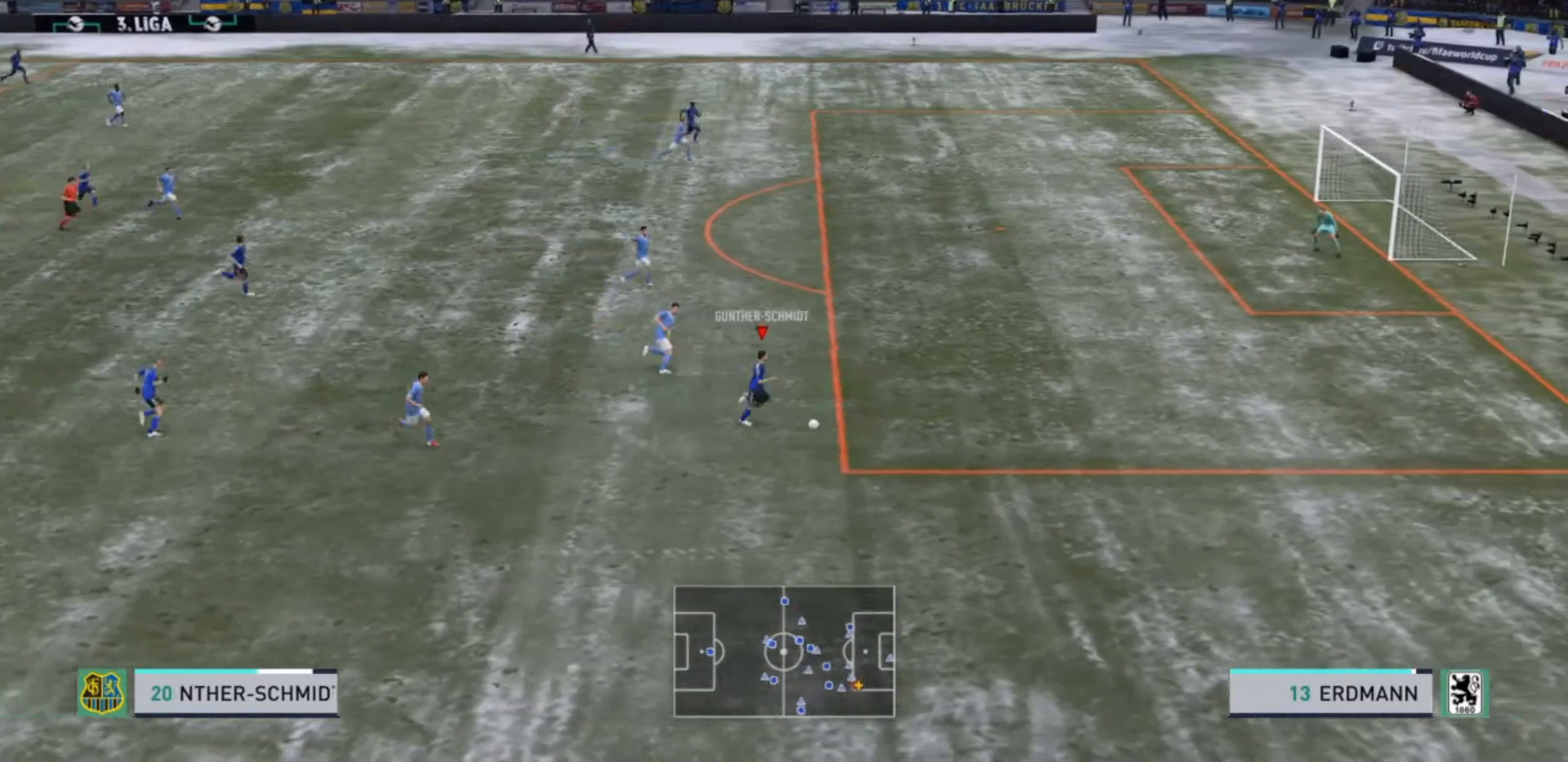
{"buttons": ["R2"], "left_stick": "up-right", "right_stick": "center", "events": [[500, "left_stick", "up-right"]]}
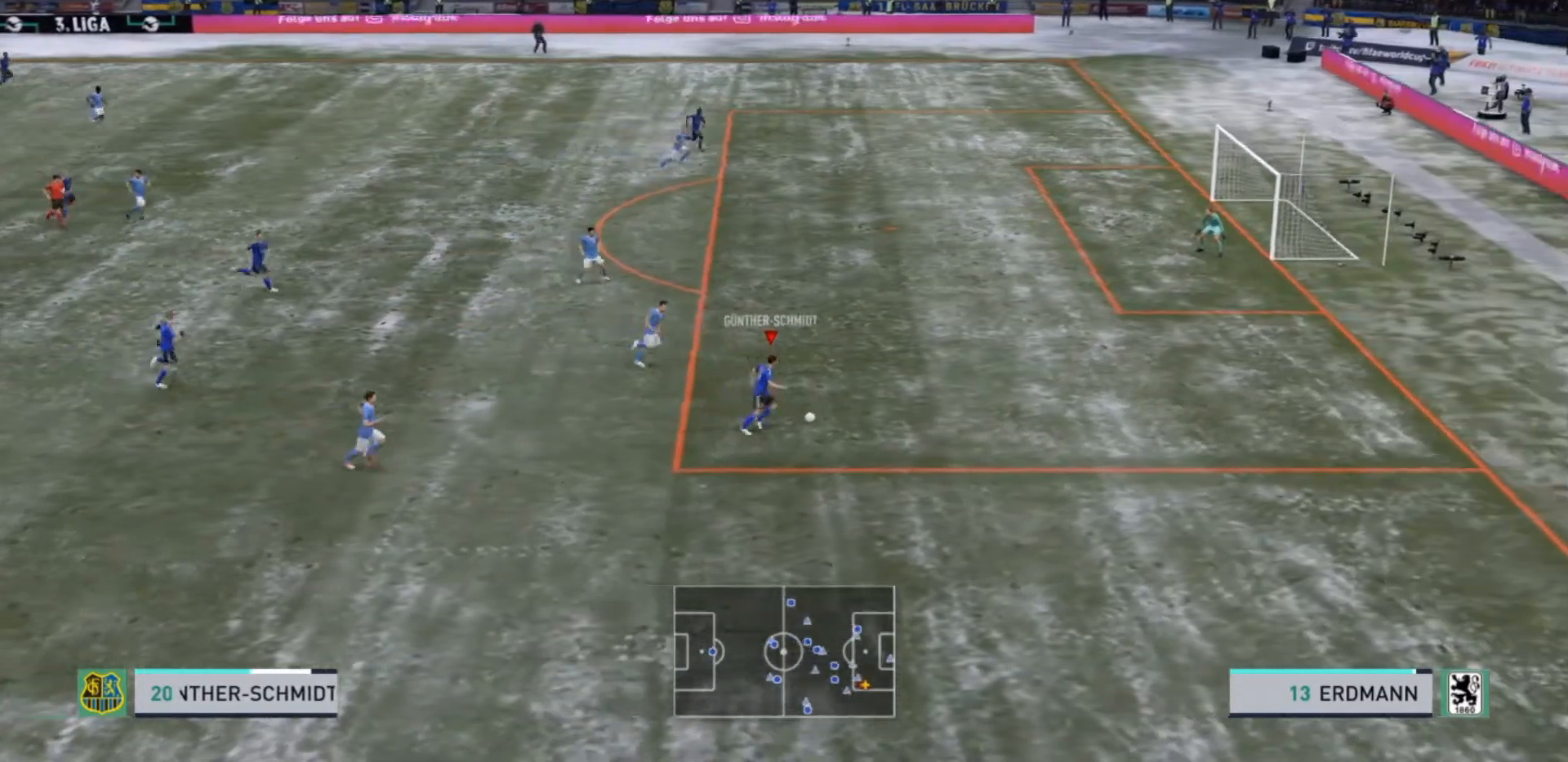
{"buttons": ["SQUARE"], "left_stick": "up-right", "right_stick": "center", "events": [[267, "SQUARE", "down"], [367, "R2", "up"]]}
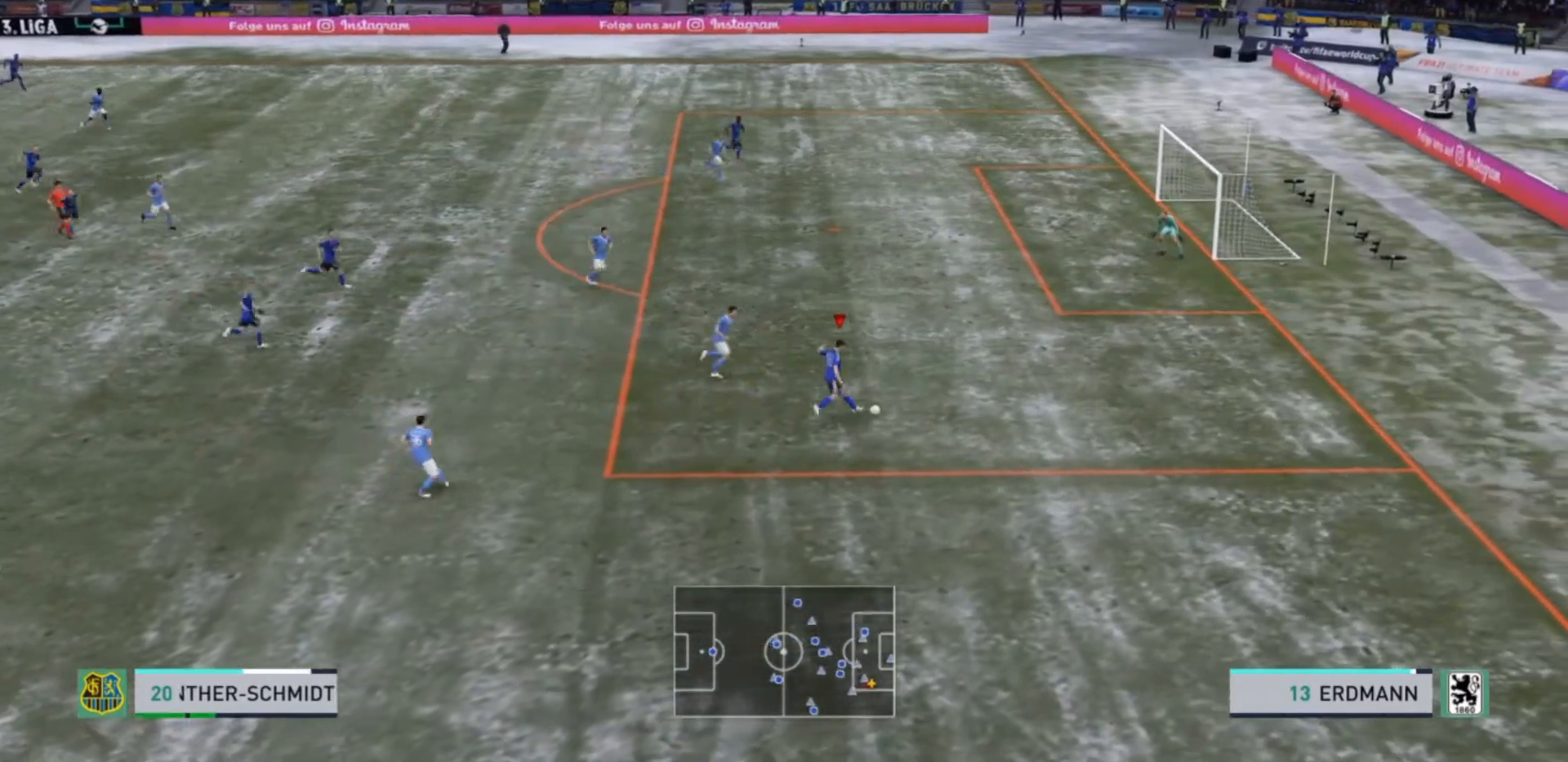
{"buttons": [], "left_stick": "center", "right_stick": "center", "events": [[33, "right_stick", "left"], [100, "SQUARE", "up"], [267, "right_stick", "center"], [433, "left_stick", "center"]]}
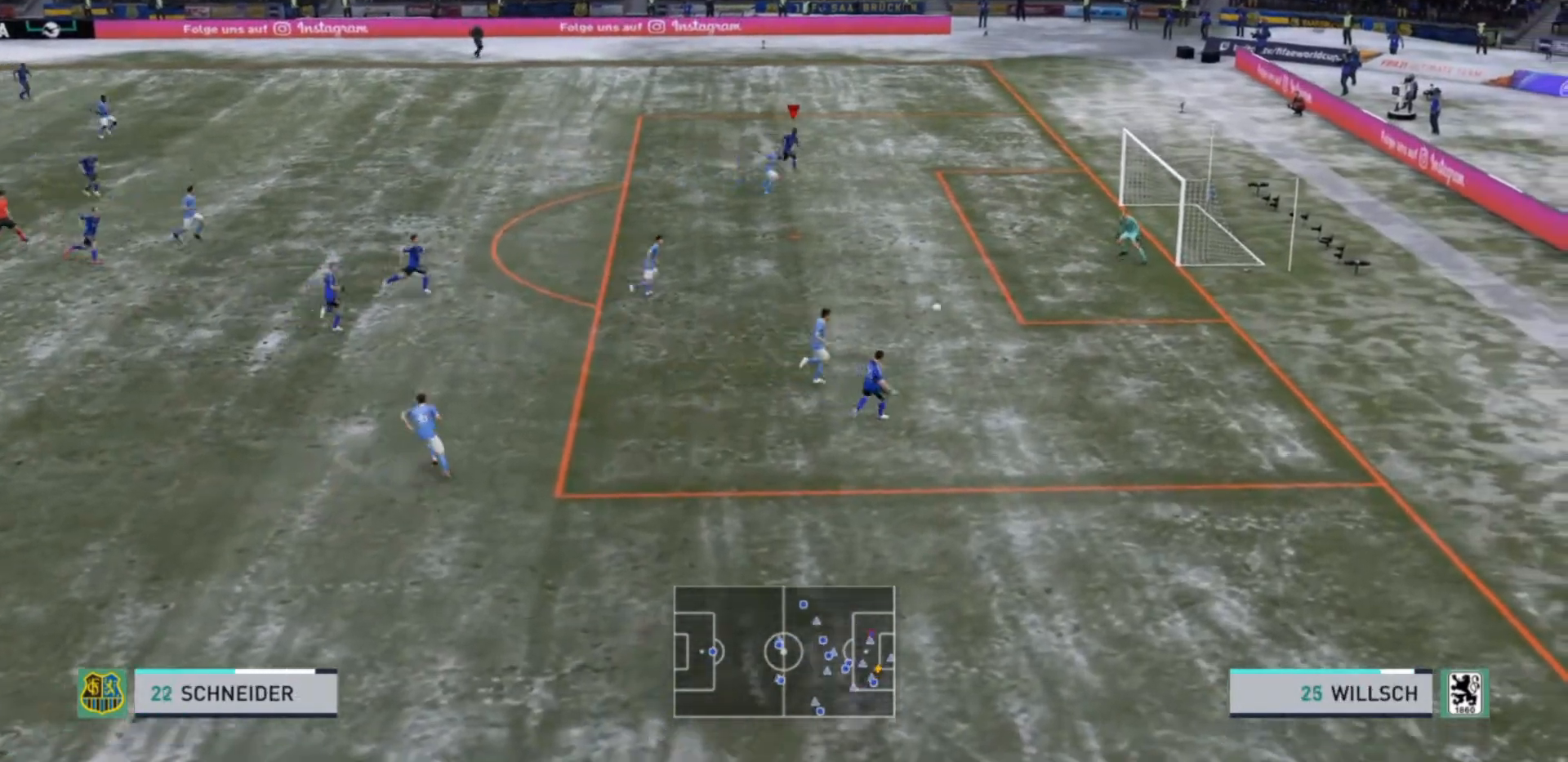
{"buttons": [], "left_stick": "down-right", "right_stick": "center", "events": [[100, "left_stick", "right"], [133, "CIRCLE", "down"], [300, "CIRCLE", "up"], [433, "left_stick", "down-right"]]}
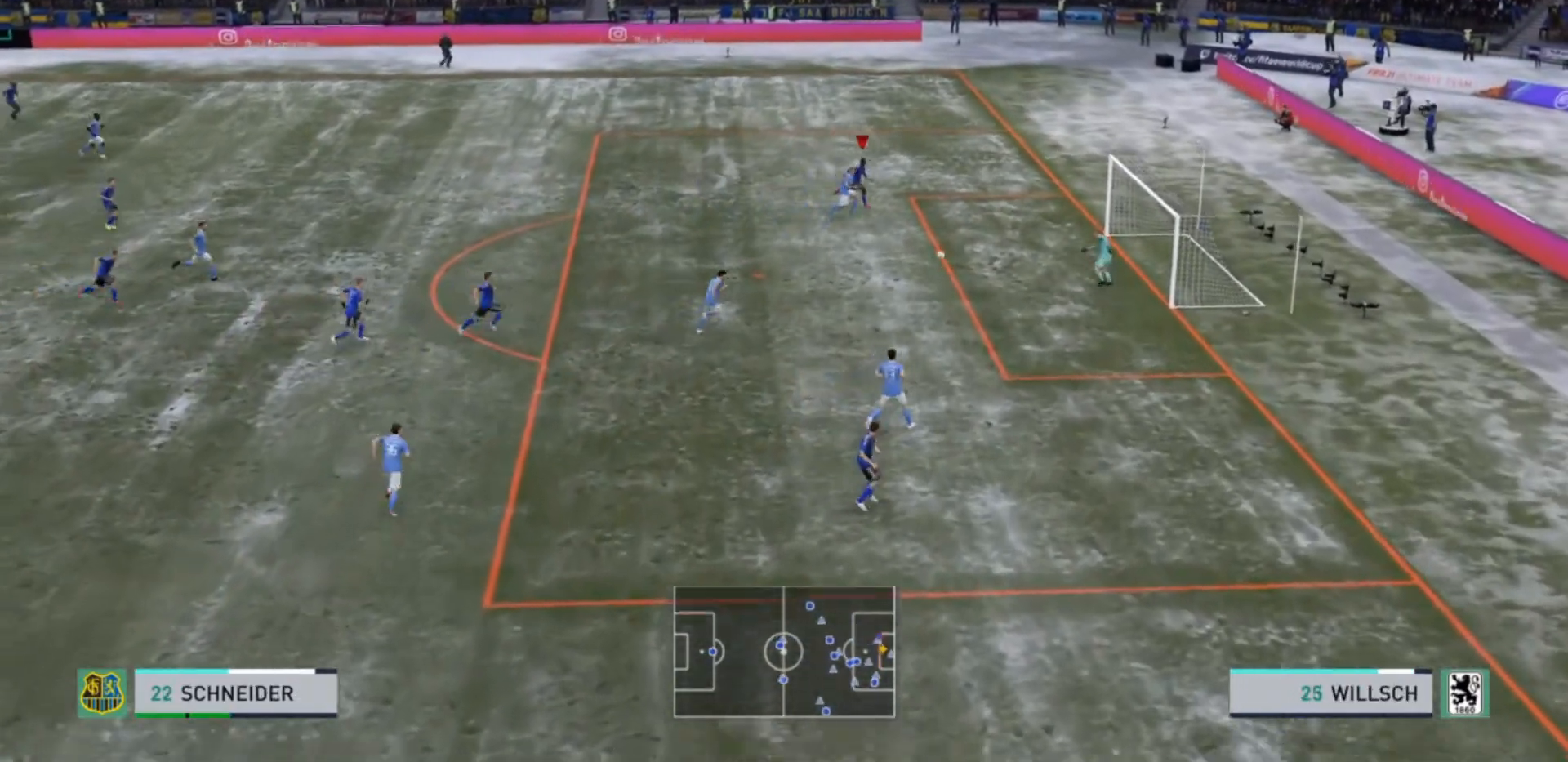
{"buttons": [], "left_stick": "down-right", "right_stick": "center", "events": []}
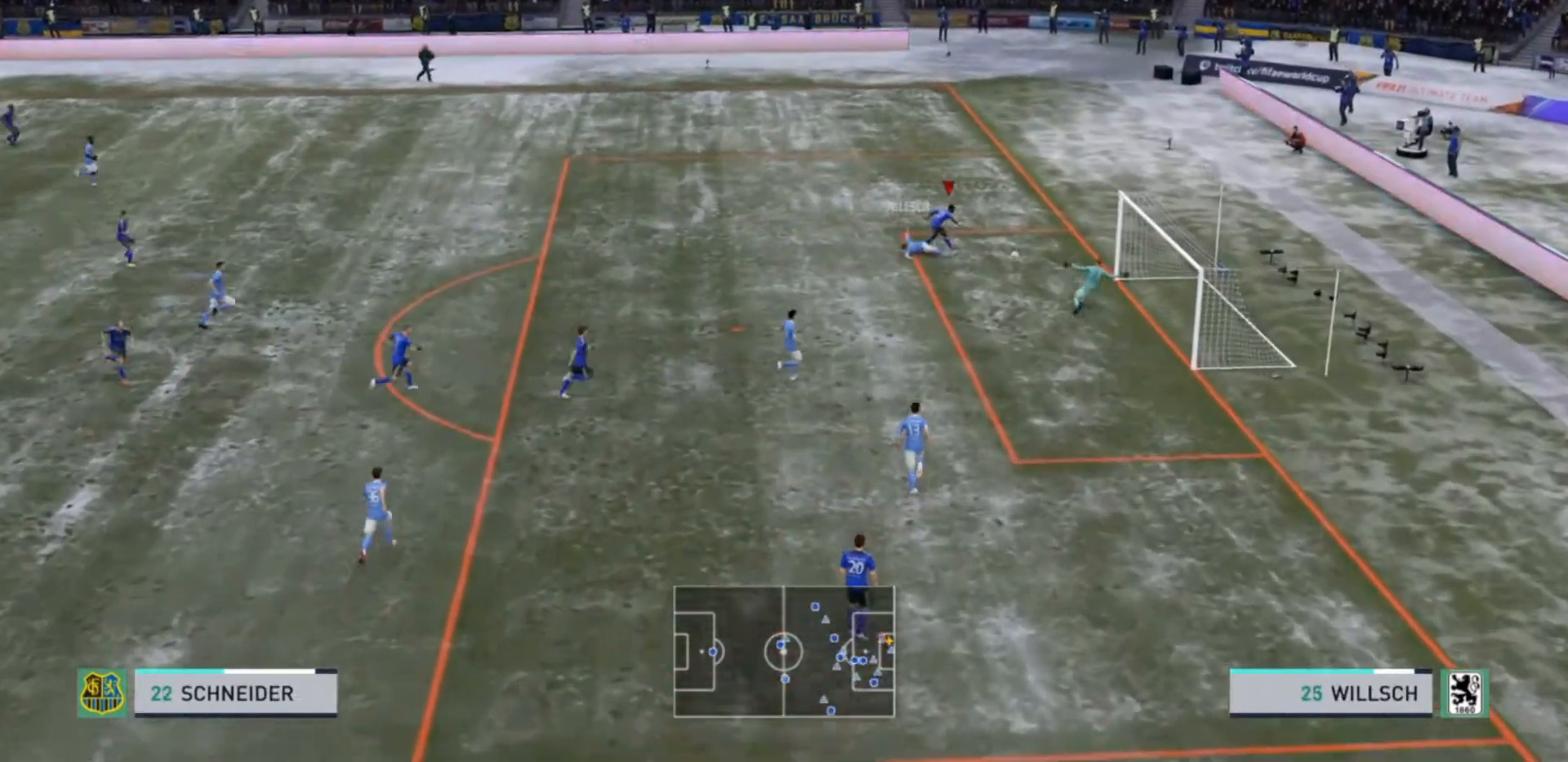
{"buttons": ["R2"], "left_stick": "down-right", "right_stick": "center", "events": [[67, "R2", "down"]]}
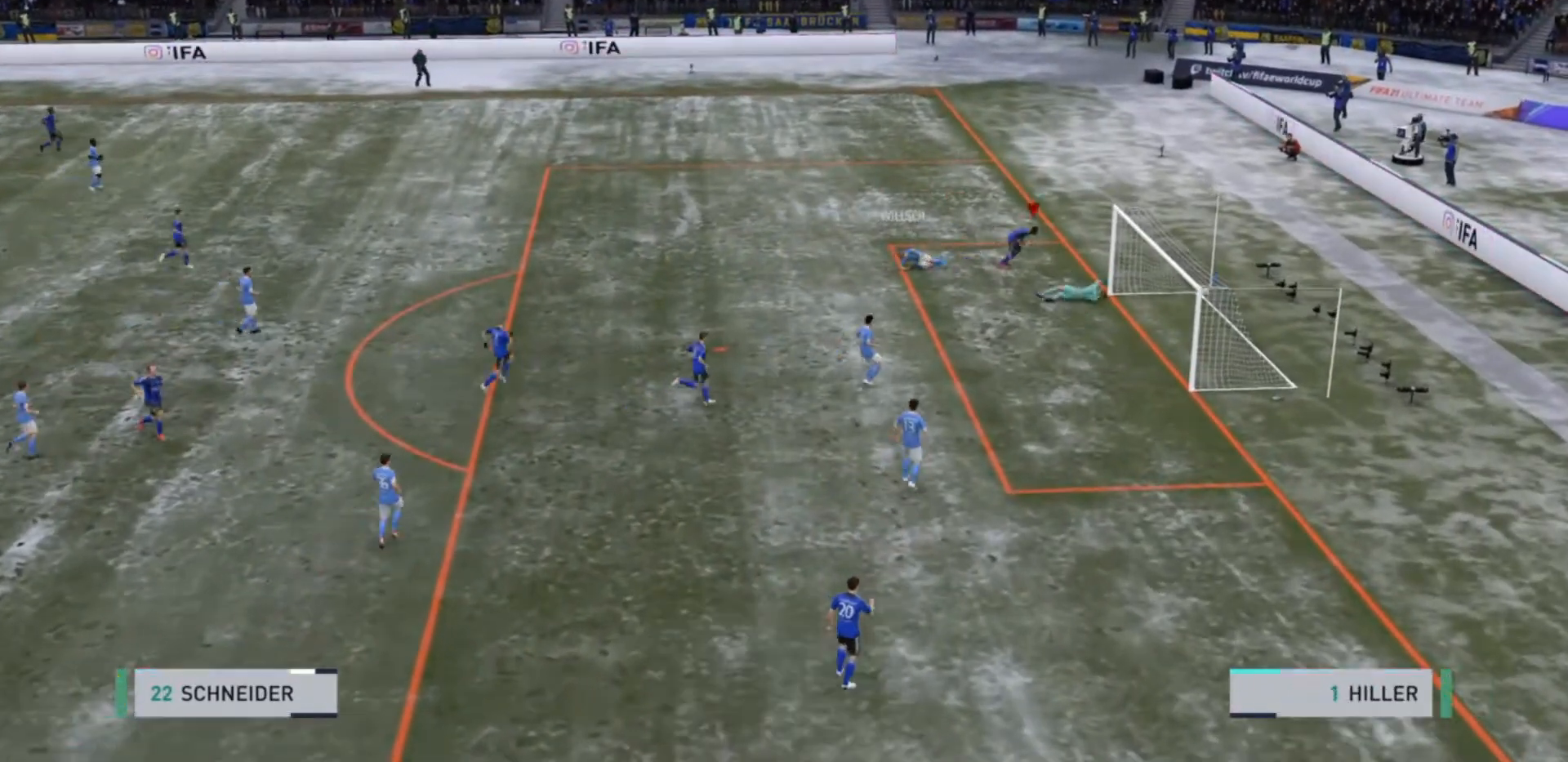
{"buttons": ["R2"], "left_stick": "up-right", "right_stick": "center", "events": [[33, "left_stick", "up-right"]]}
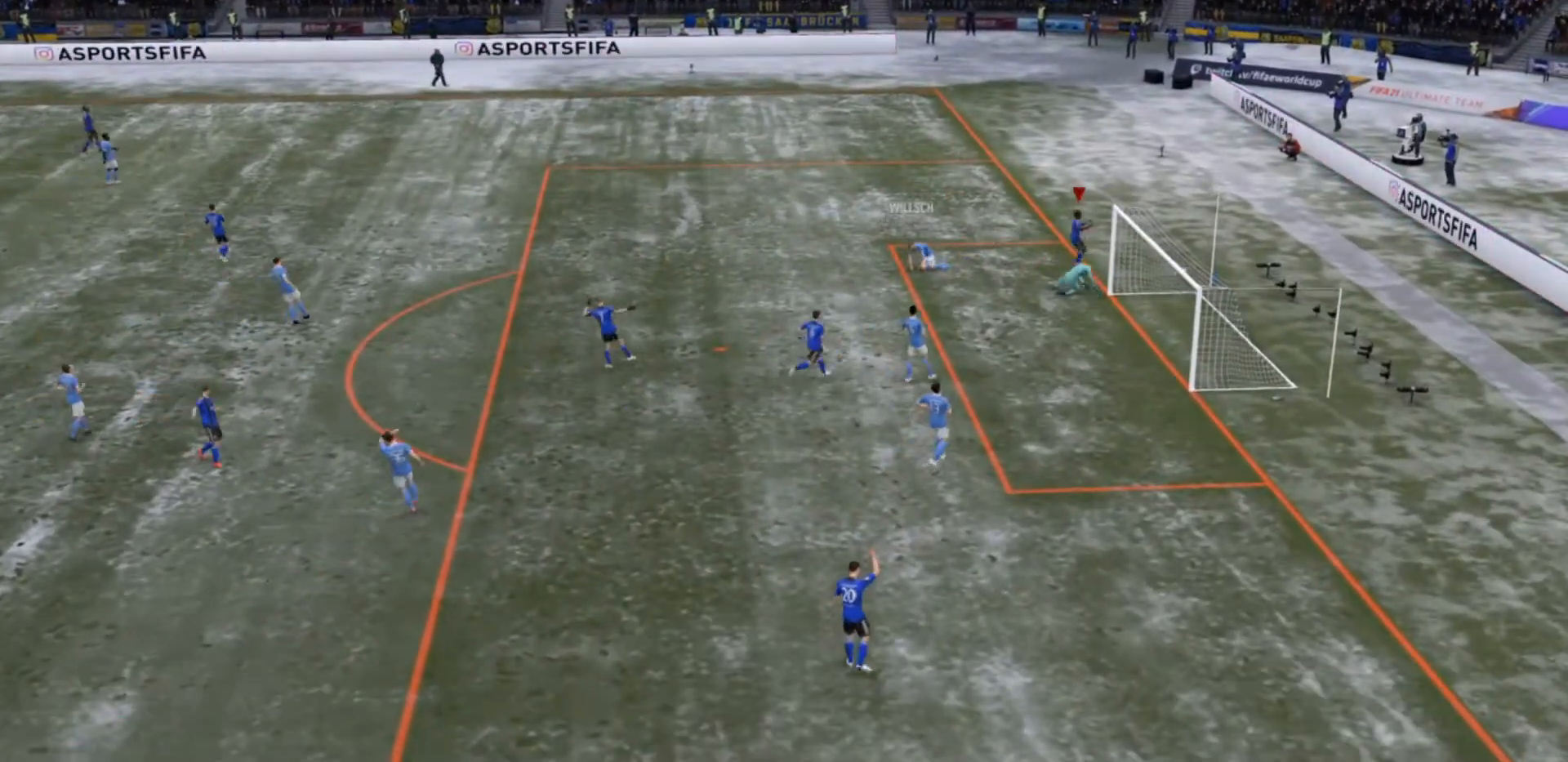
{"buttons": ["R2"], "left_stick": "up-right", "right_stick": "center", "events": []}
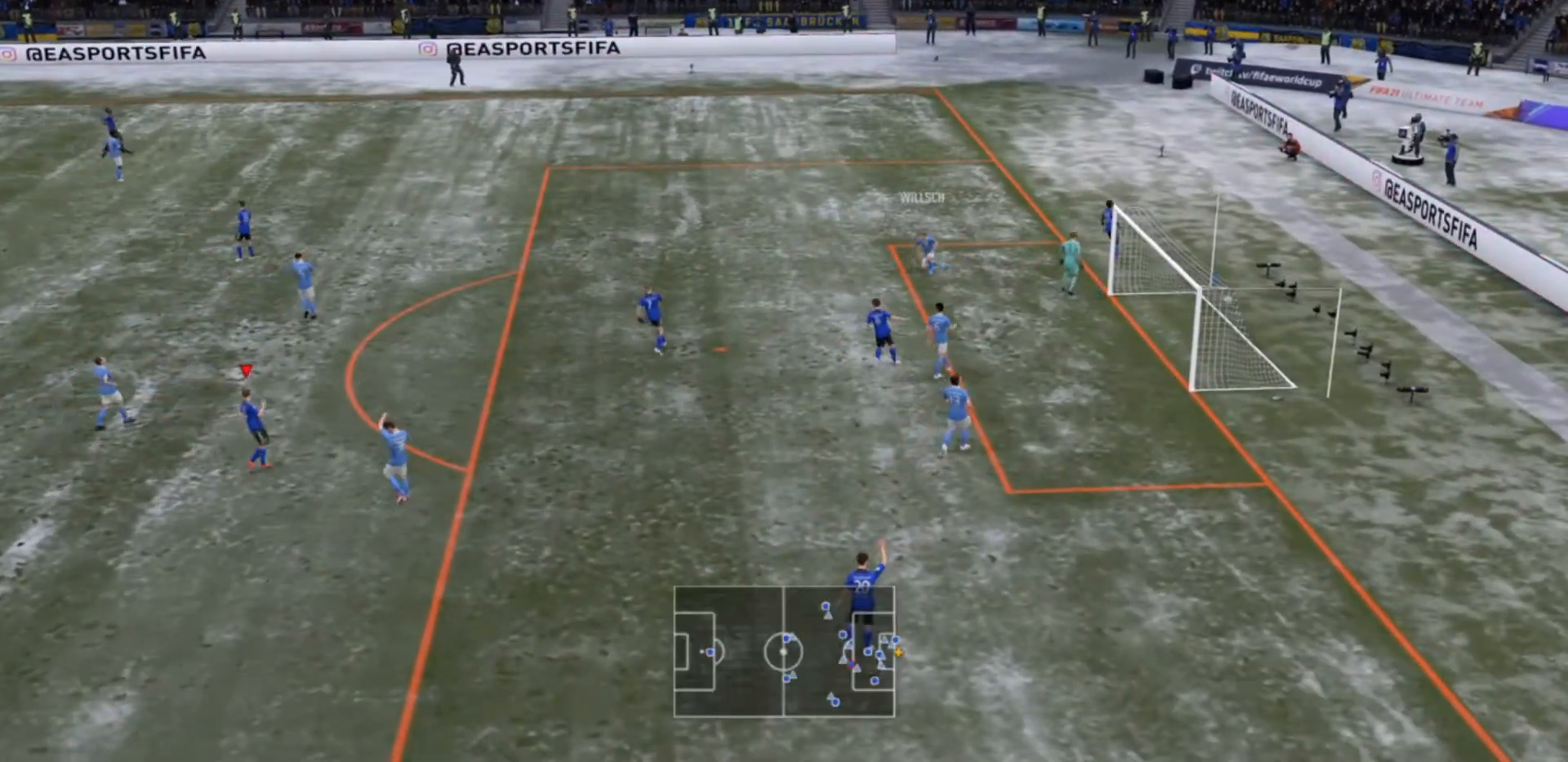
{"buttons": [], "left_stick": "center", "right_stick": "center", "events": [[167, "left_stick", "center"], [267, "R2", "up"]]}
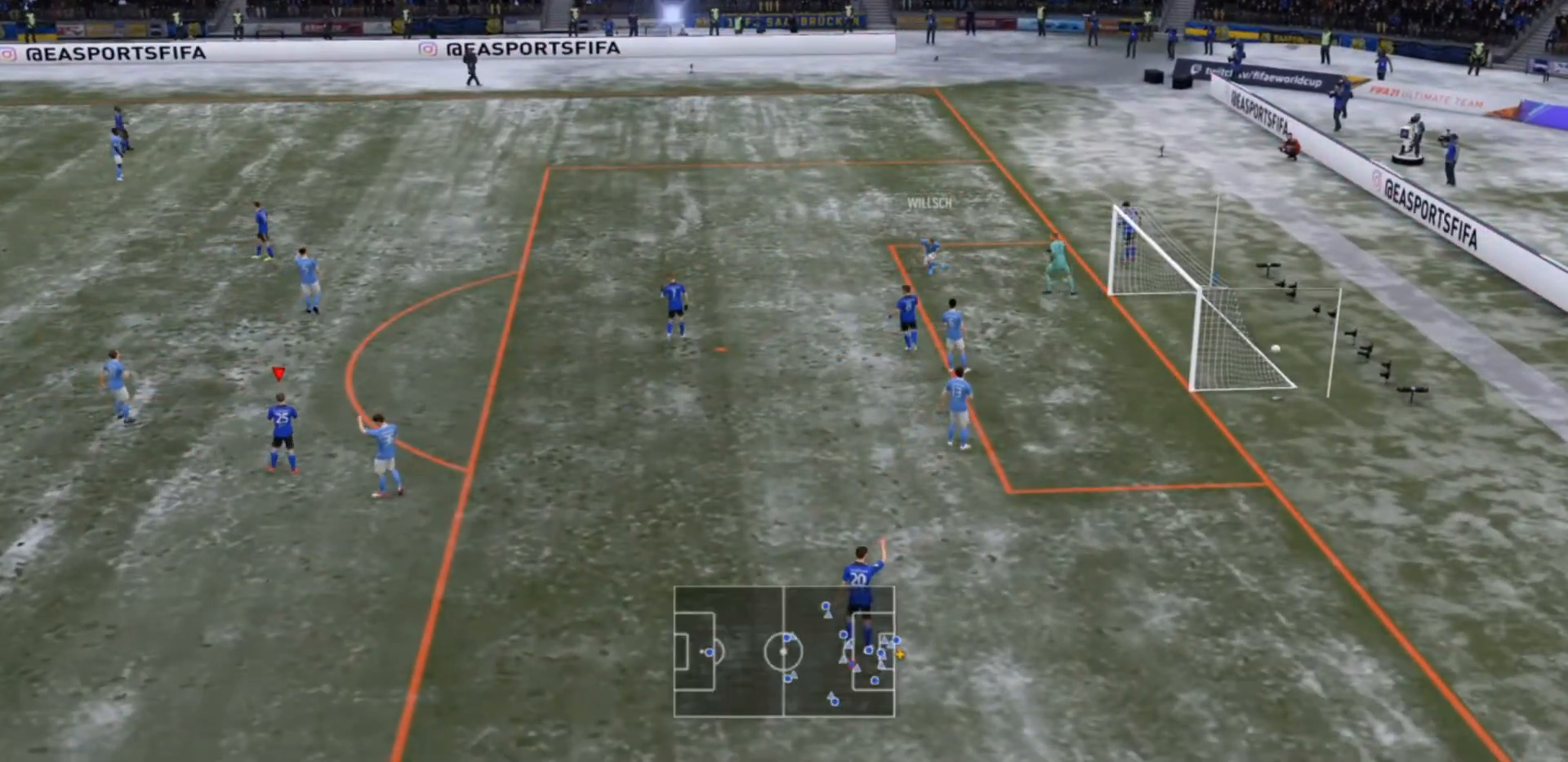
{"buttons": [], "left_stick": "center", "right_stick": "center", "events": []}
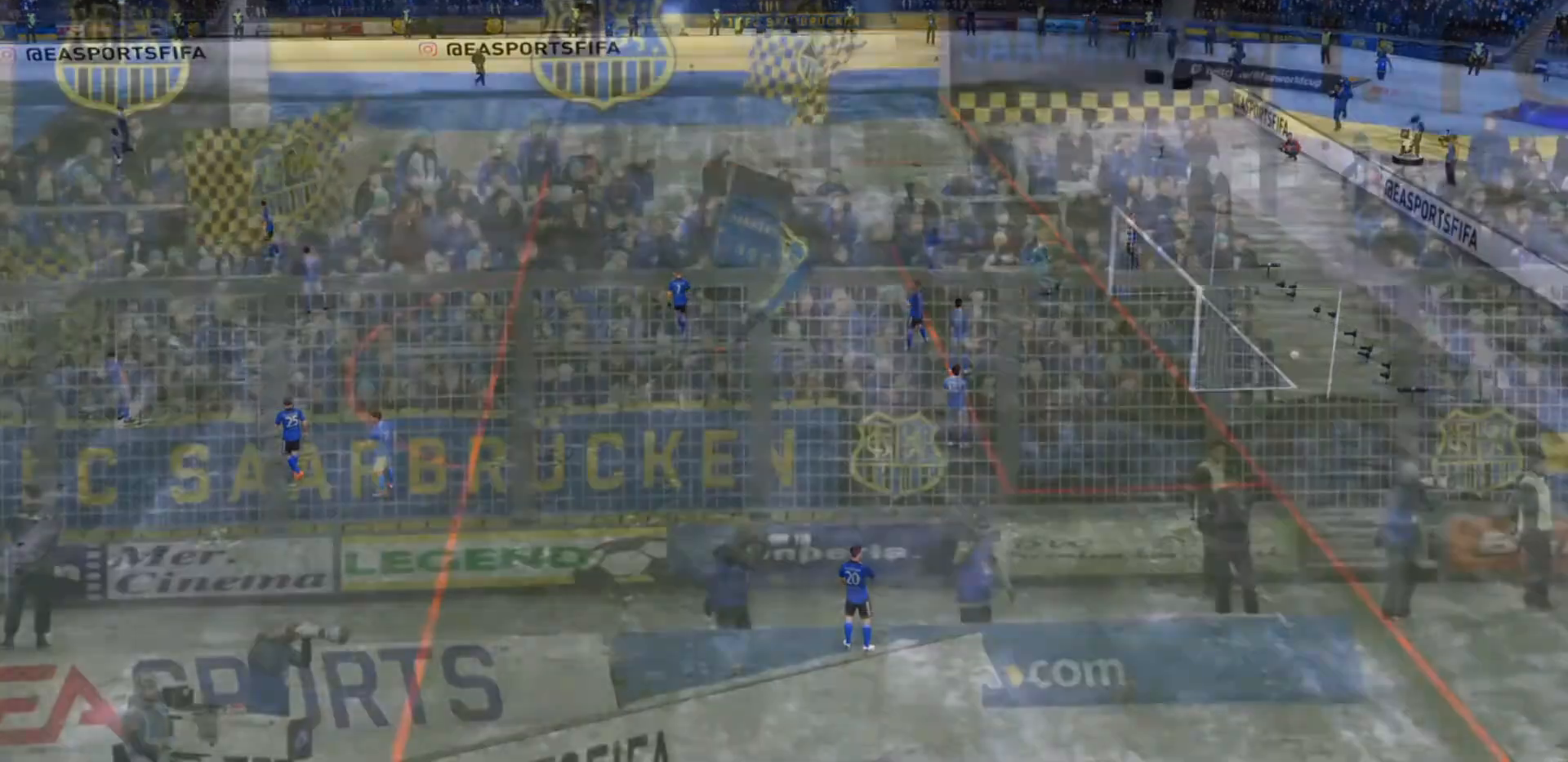
{"buttons": [], "left_stick": "center", "right_stick": "center", "events": []}
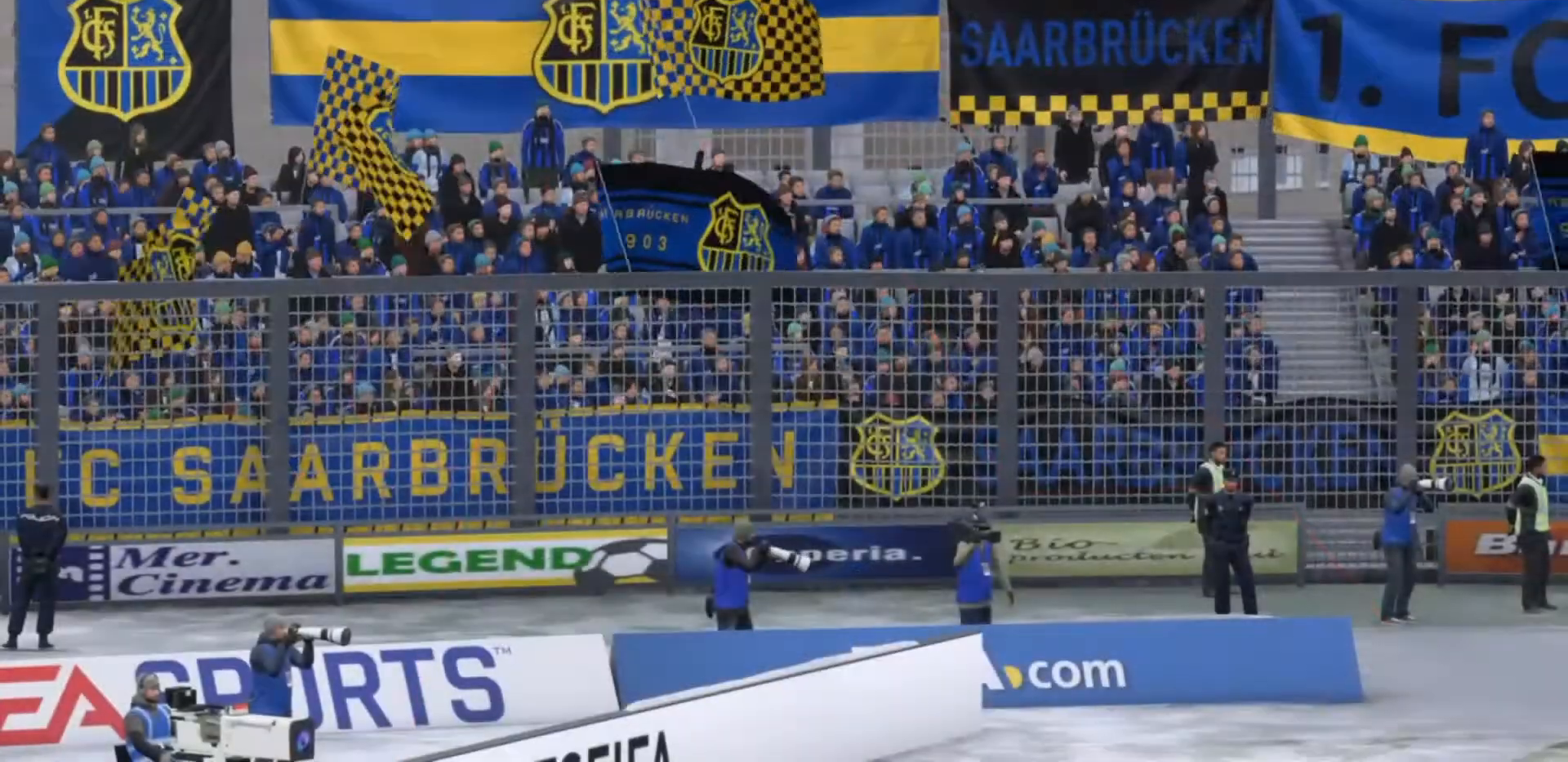
{"buttons": [], "left_stick": "center", "right_stick": "center", "events": []}
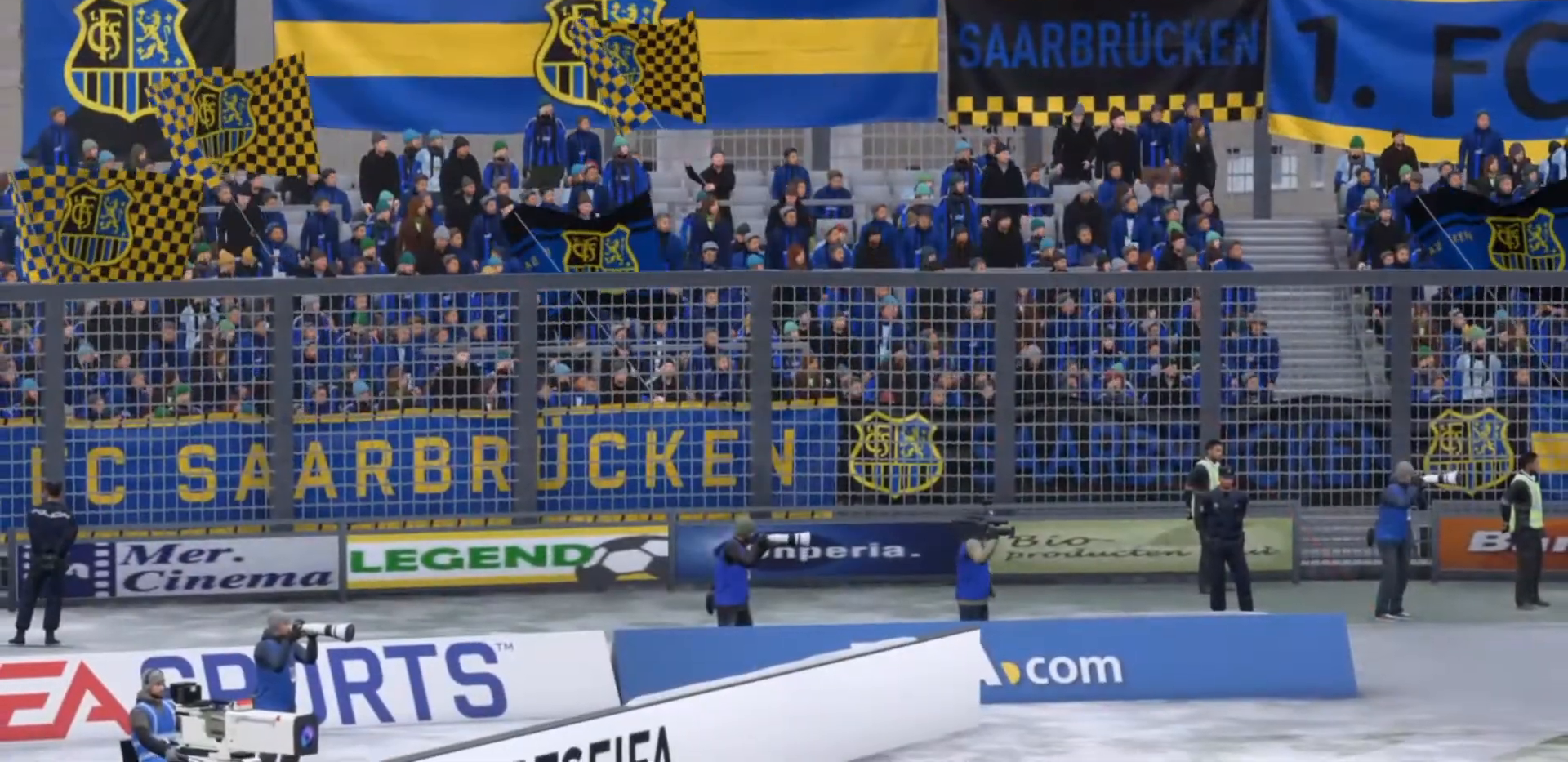
{"buttons": [], "left_stick": "center", "right_stick": "center"}
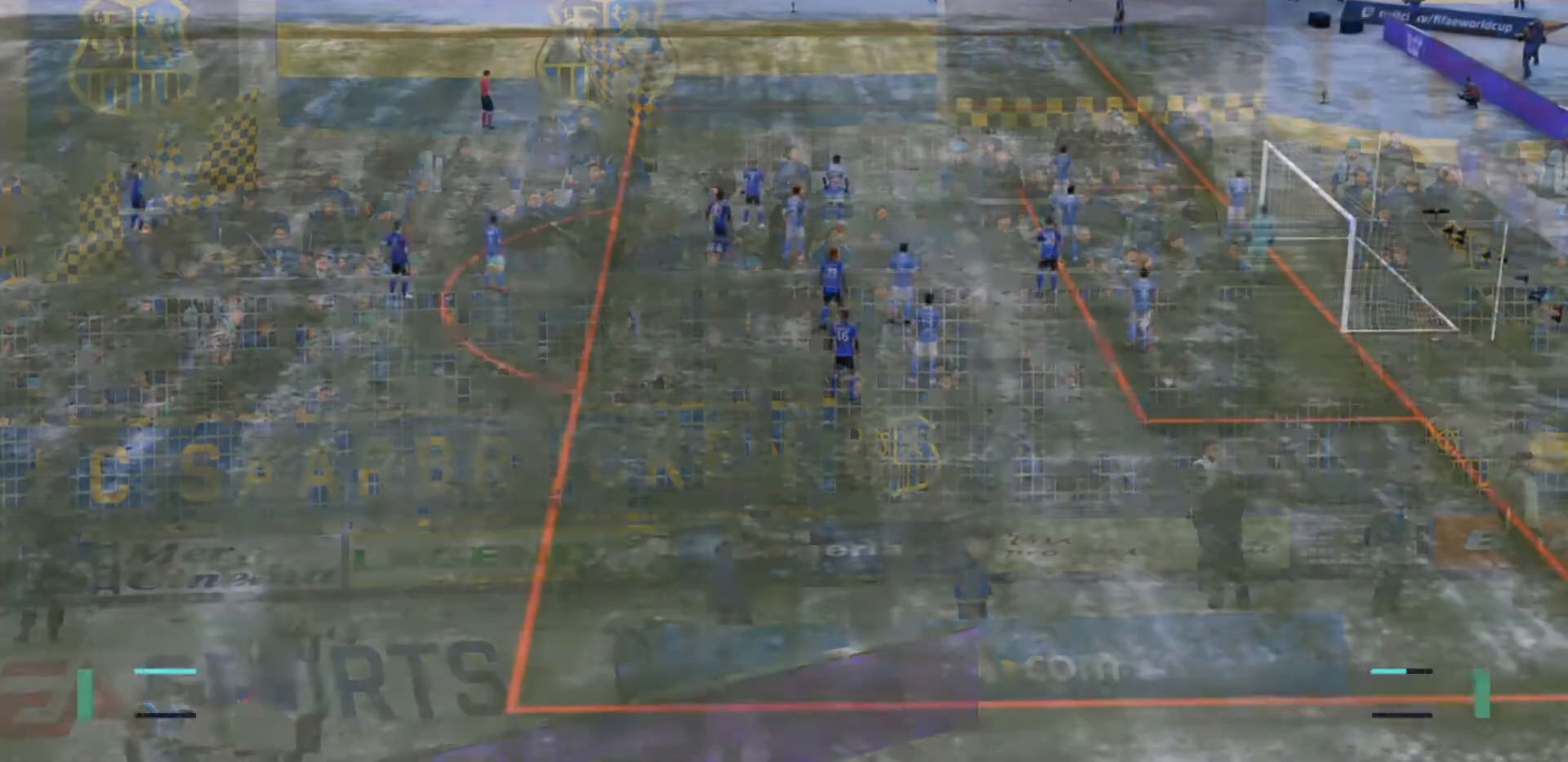
{"buttons": [], "left_stick": "center", "right_stick": "center", "events": []}